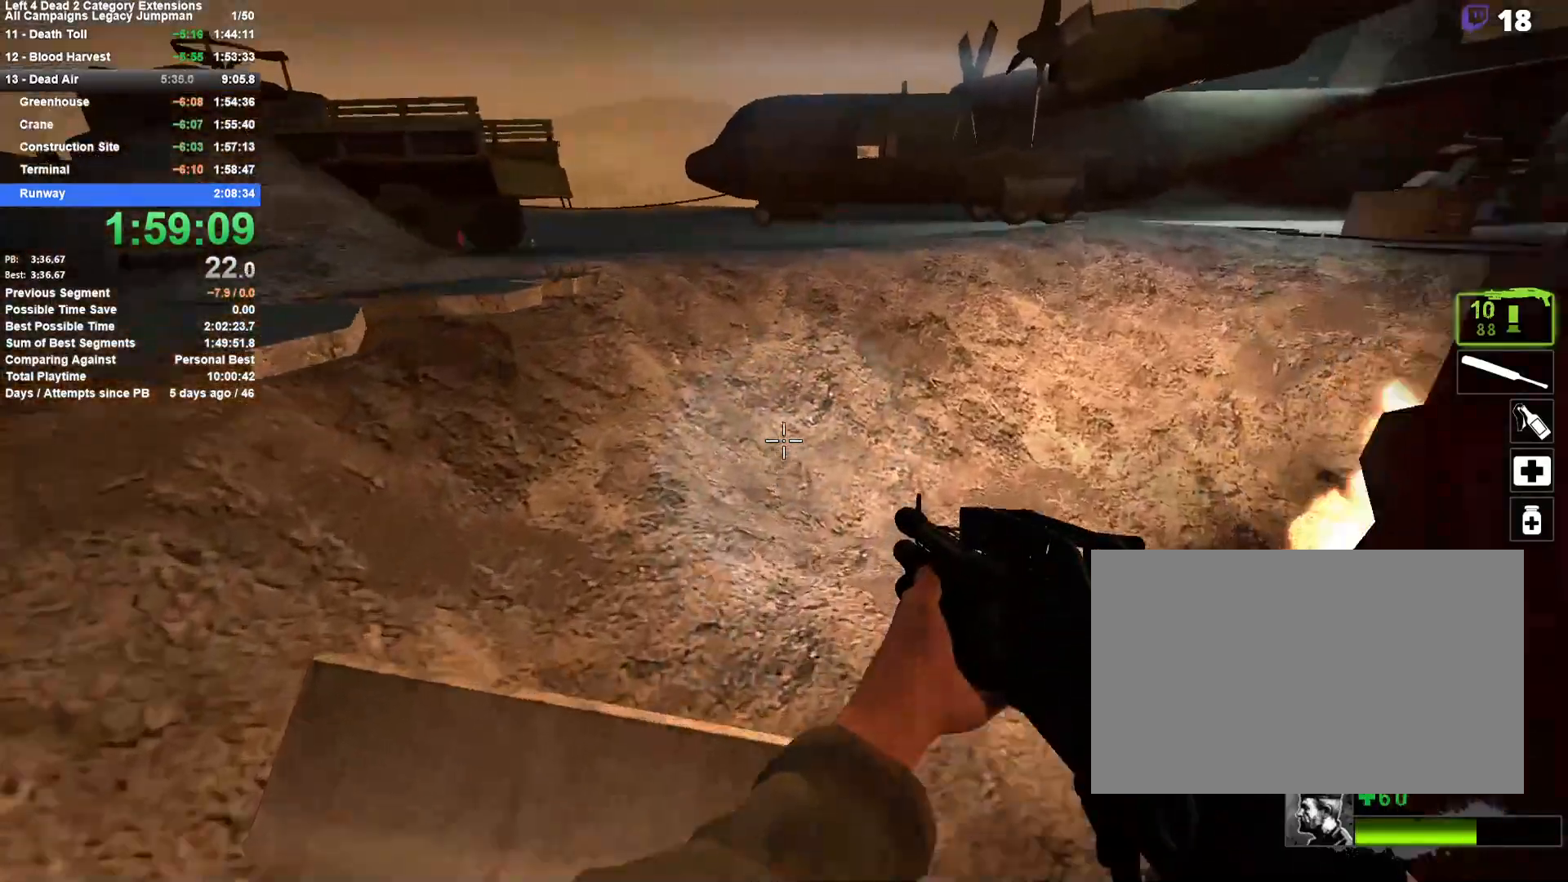
Gameplay with keyboard and mouse; each line is a JSON object with the keys and mouse buttons held at the frame after it. "events" lists presses ("down") and releases ("up") of "1", "2", "3", "4", "5", "a", "alt", "c", "ctrl", "d", "e", "f", "q", "r", "s", "shift", "space", "tab", "v", "w", "x", "z", "mouse_left", "mouse_middle", "mouse_right", "mouse_mb4", "mouse_mb5", "mouse_wheel_up" and "mouse_wheel_down" between this image and that frame as [ms after this image, input, new state], when the widget could be followed in between. "mouse_left", "mouse_middle", "mouse_right", "mouse_mb4", "mouse_mb5", "mouse_wheel_up", "mouse_wheel_down" = the "left", "middle", "right", "mb4", "mb5", "wheel_up", "wheel_down" buttons of the "mouse" list. No other keys are recorded. Mouse movement is not recorded.
{"keys": ["d", "space"], "mouse": [], "events": [[67, "space", "up"], [400, "space", "down"]]}
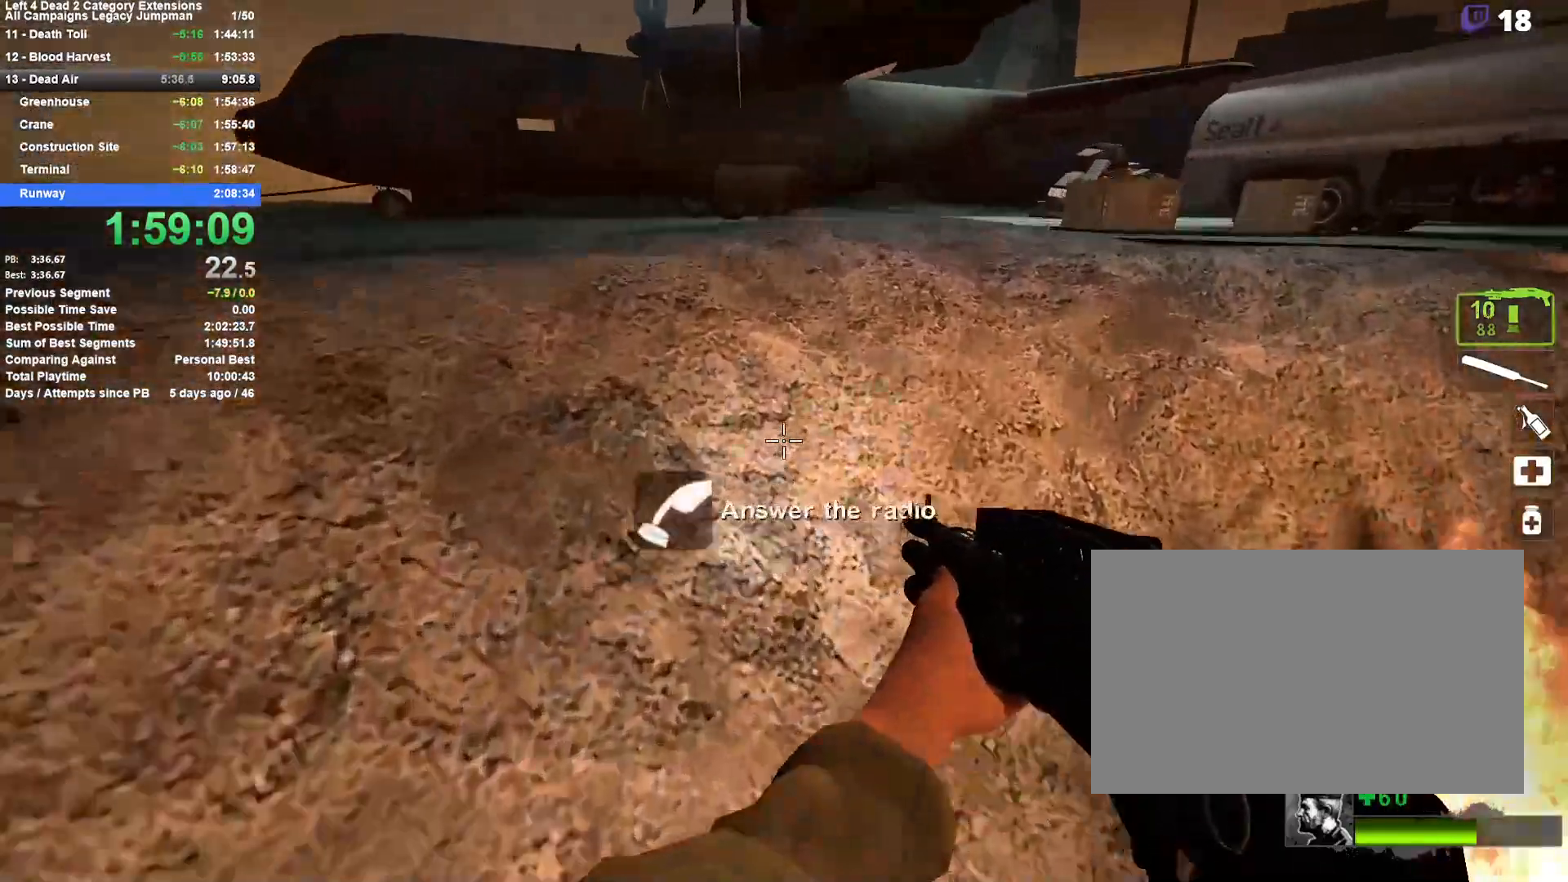
{"keys": ["d"], "mouse": [], "events": [[183, "space", "up"]]}
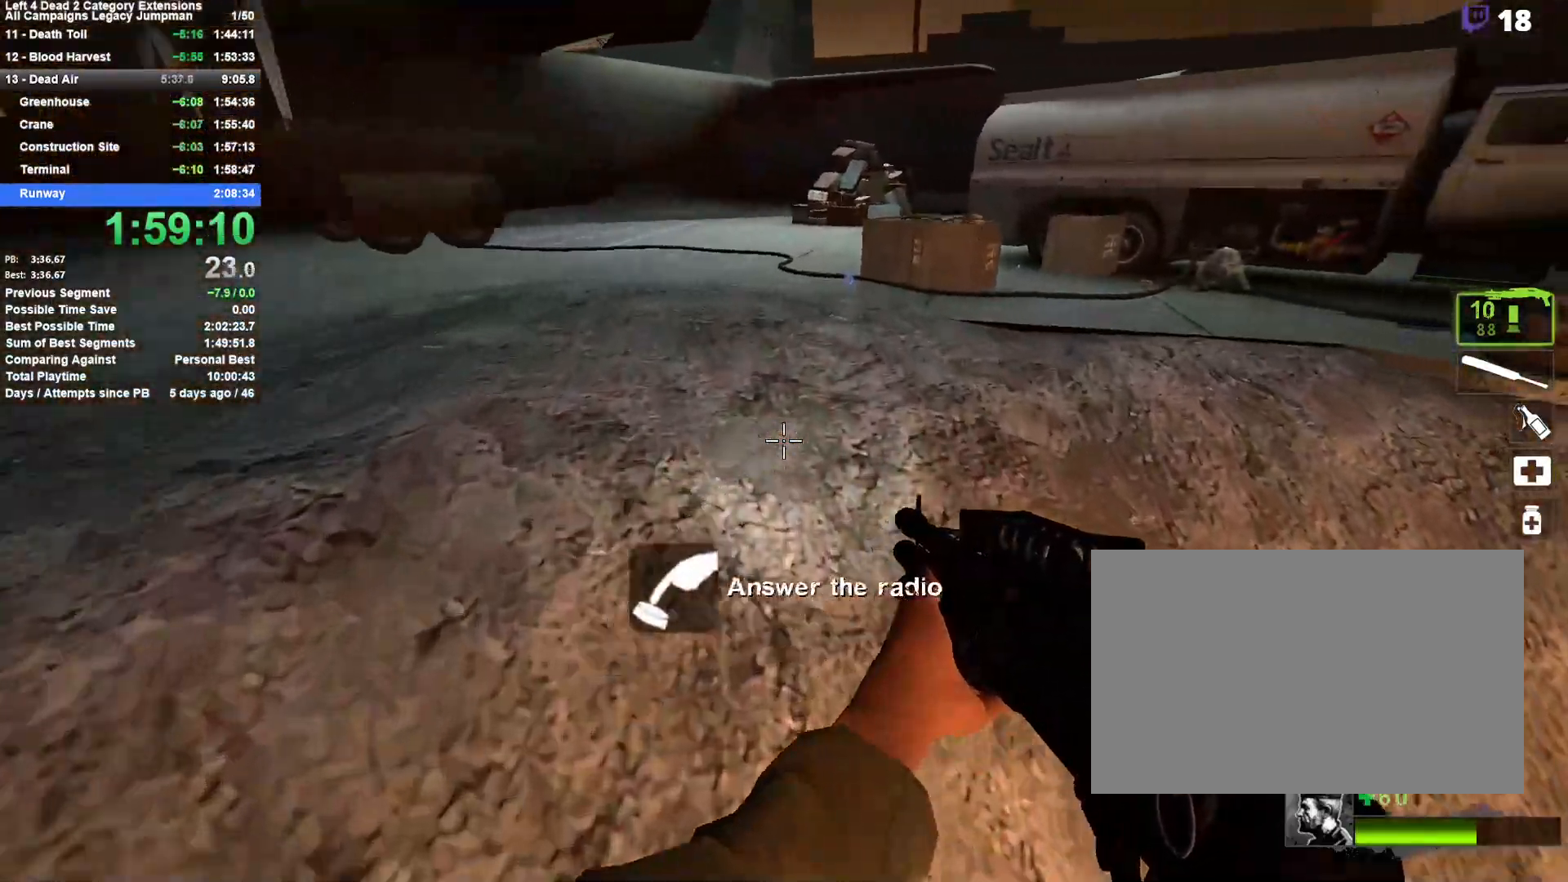
{"keys": ["d"], "mouse": [], "events": [[150, "space", "down"], [483, "space", "up"]]}
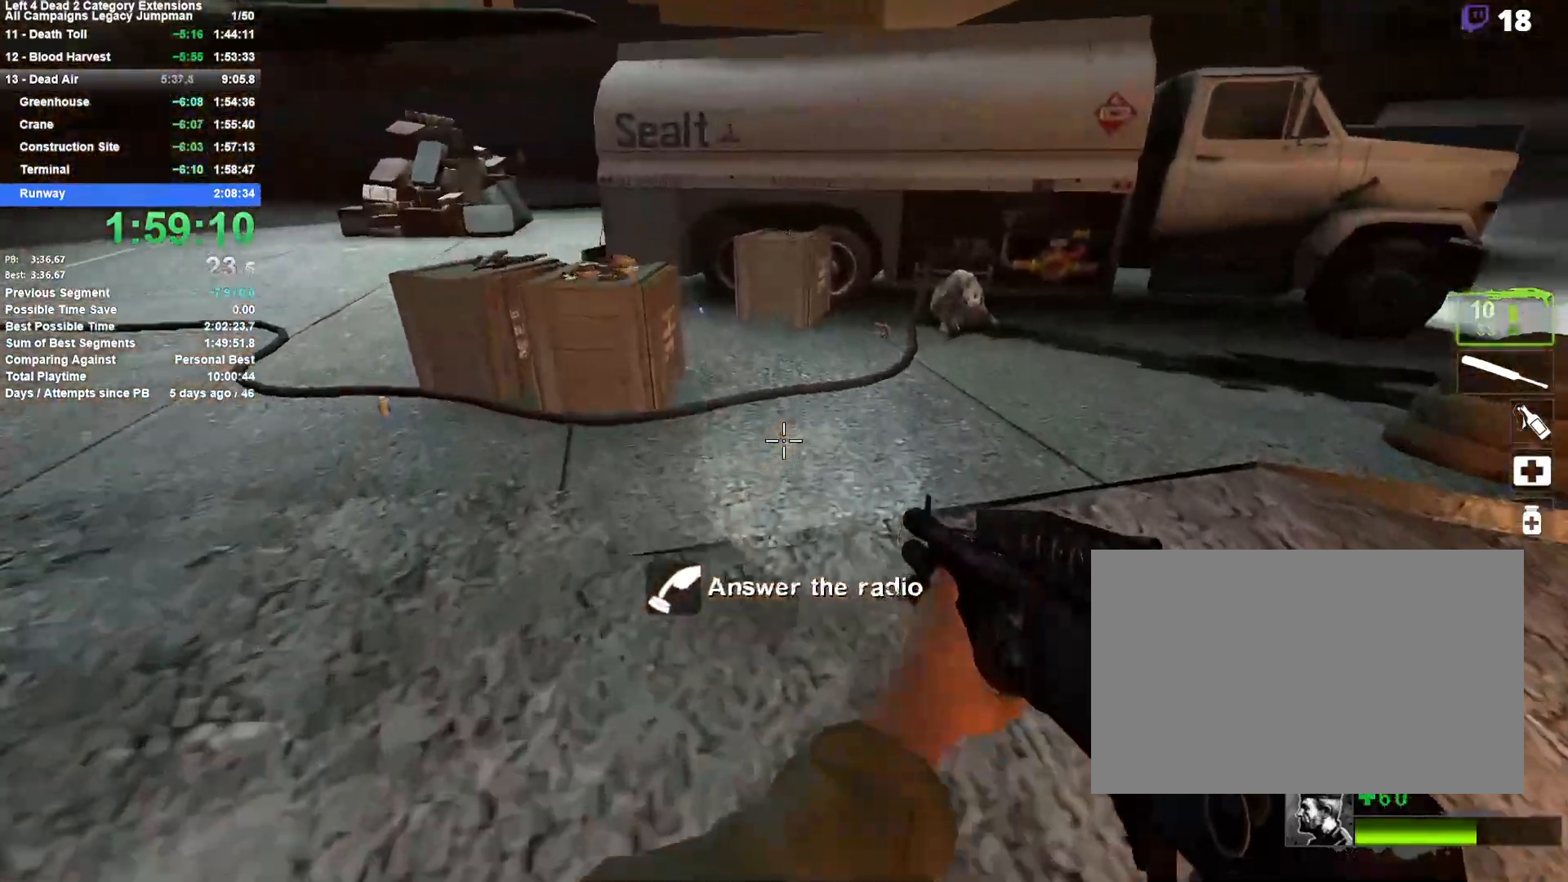
{"keys": [], "mouse": [], "events": [[117, "space", "down"], [350, "space", "up"], [500, "d", "up"]]}
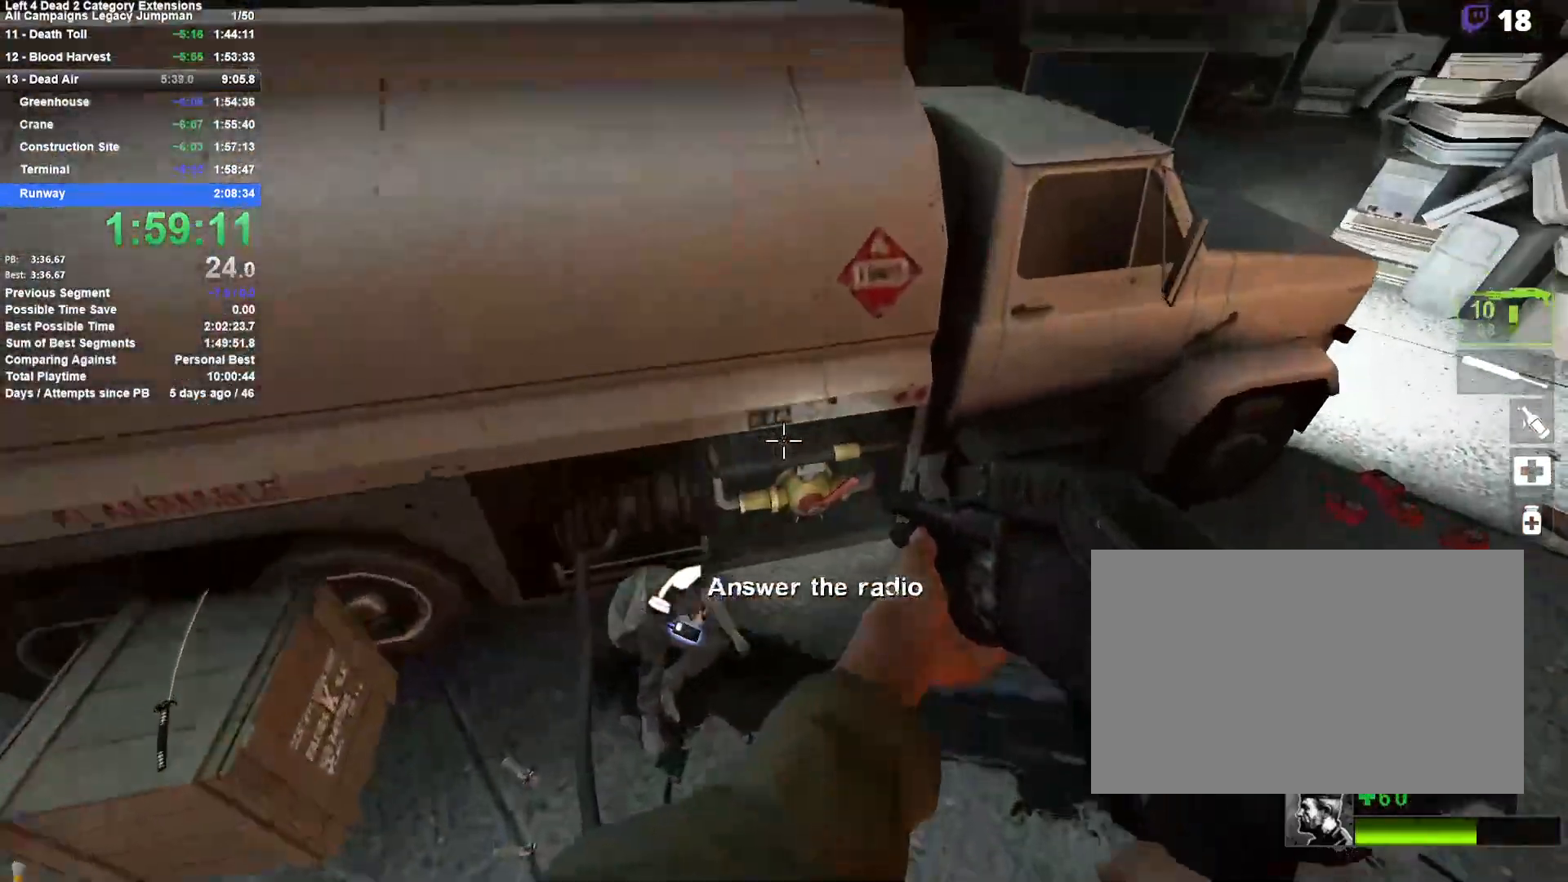
{"keys": [], "mouse": [], "events": [[133, "a", "down"], [133, "s", "down"], [183, "e", "down"], [317, "e", "up"], [317, "s", "up"], [367, "e", "down"], [417, "a", "up"], [467, "e", "up"]]}
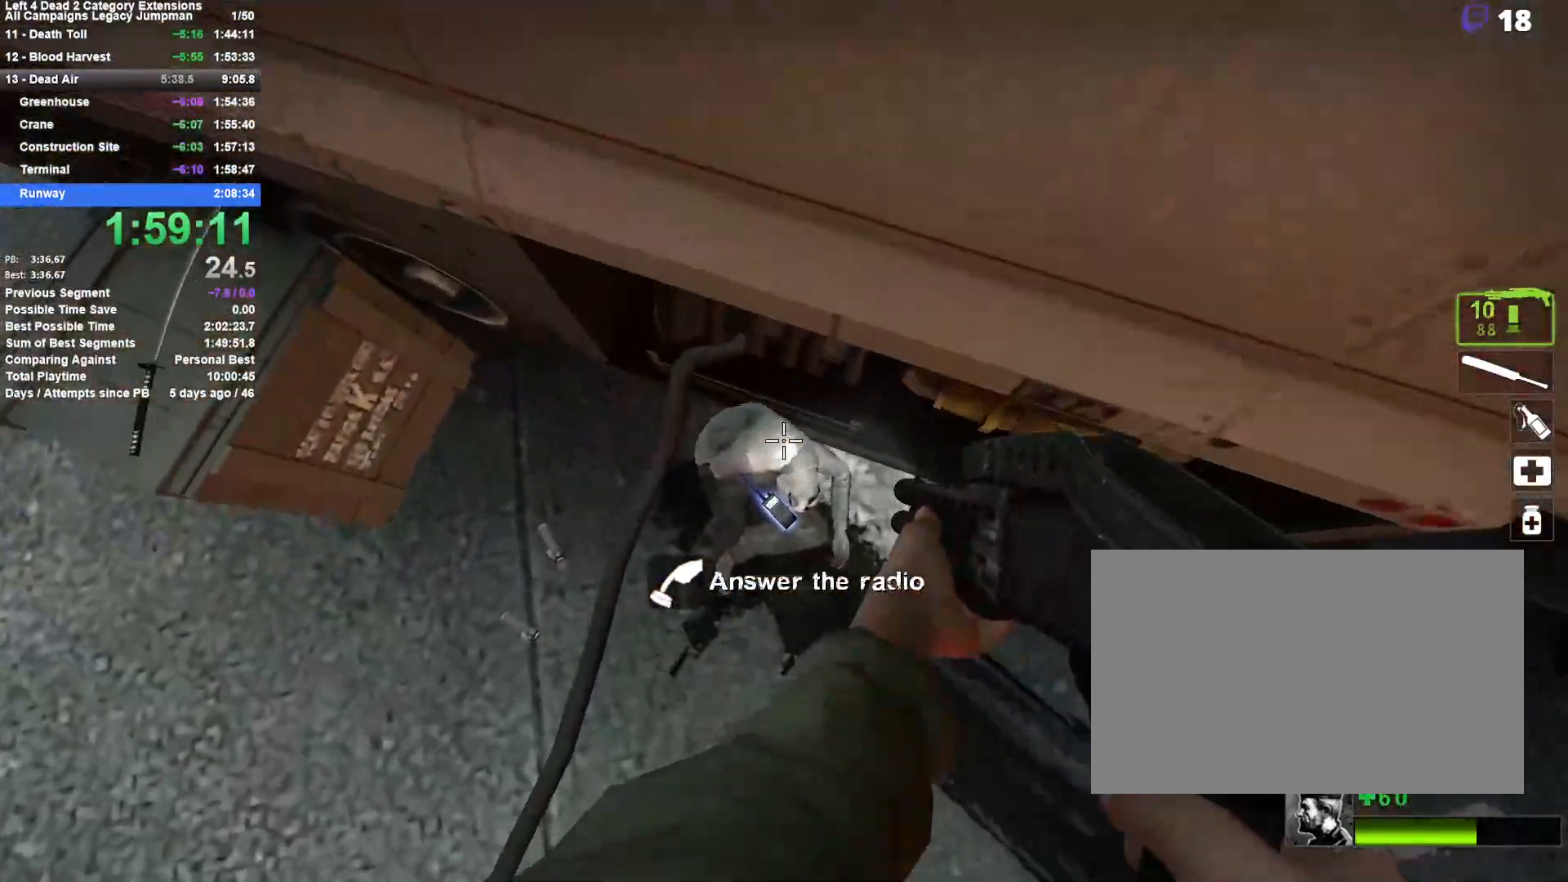
{"keys": [], "mouse": [], "events": [[17, "e", "down"], [200, "d", "down"], [333, "d", "up"], [333, "w", "down"], [483, "e", "up"], [483, "w", "up"]]}
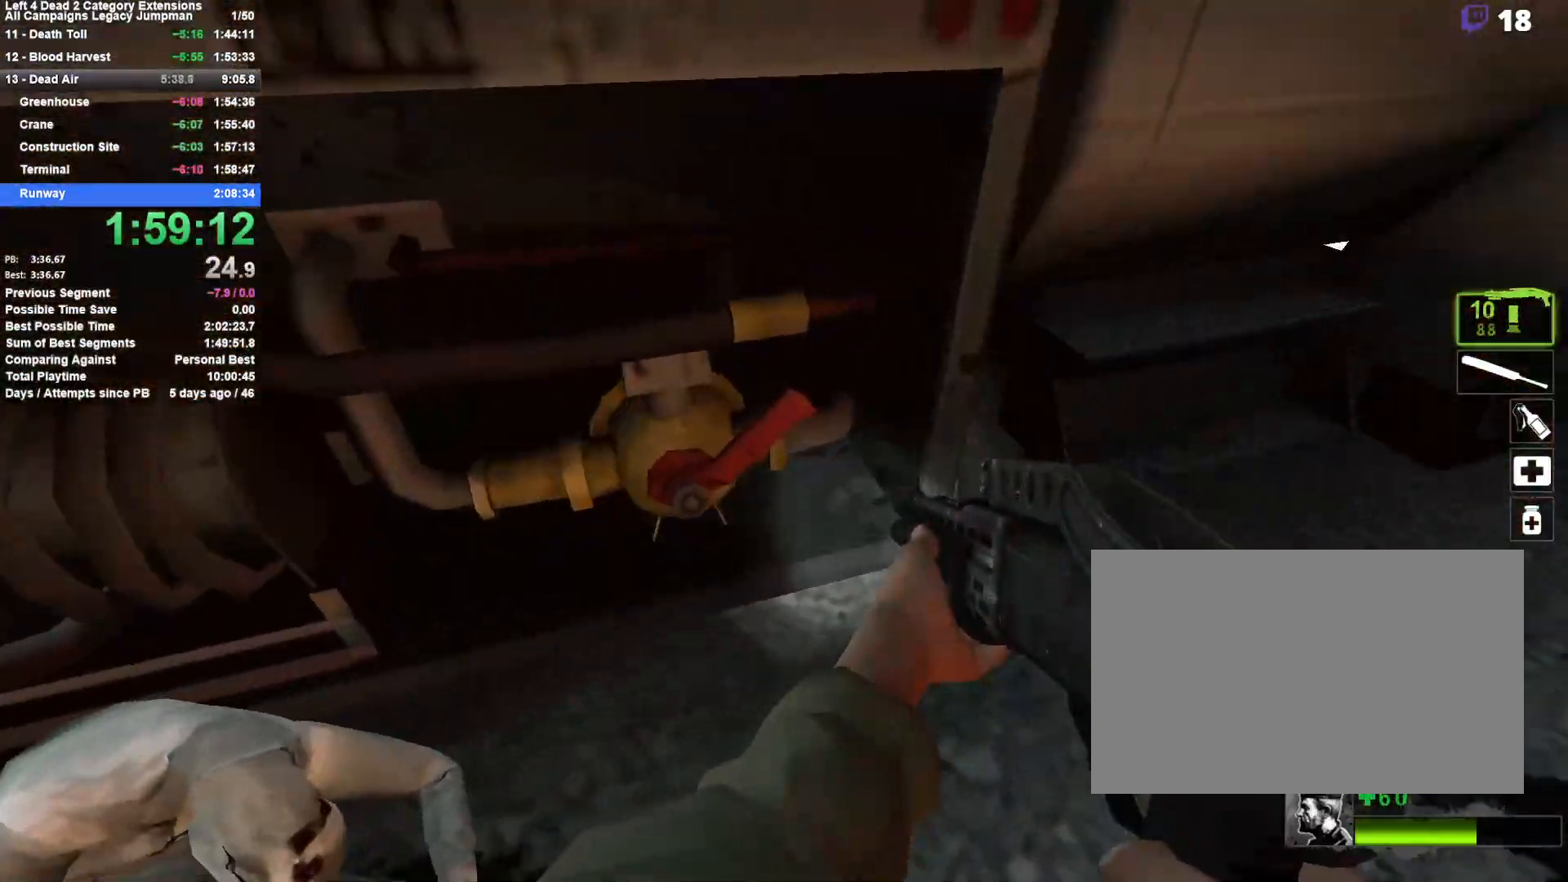
{"keys": [], "mouse": [], "events": [[17, "e", "down"], [117, "e", "up"], [217, "a", "down"], [217, "e", "down"], [267, "e", "up"], [300, "a", "up"], [350, "e", "down"], [450, "e", "up"]]}
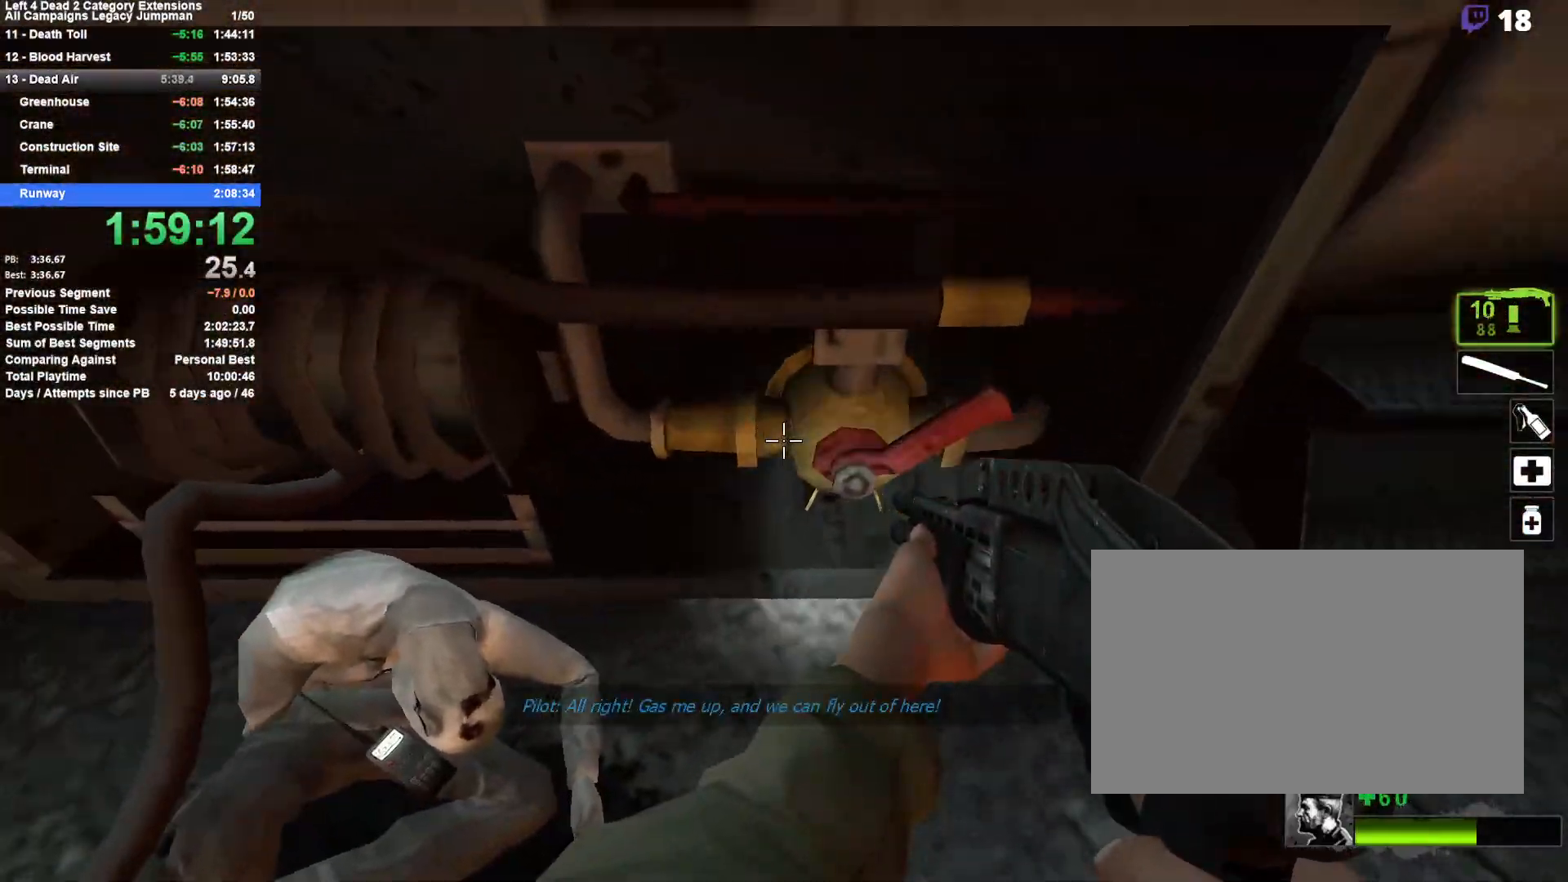
{"keys": ["e"], "mouse": [], "events": [[50, "e", "down"], [83, "e", "up"], [183, "e", "down"], [267, "e", "up"], [317, "e", "down"], [417, "e", "up"], [467, "e", "down"]]}
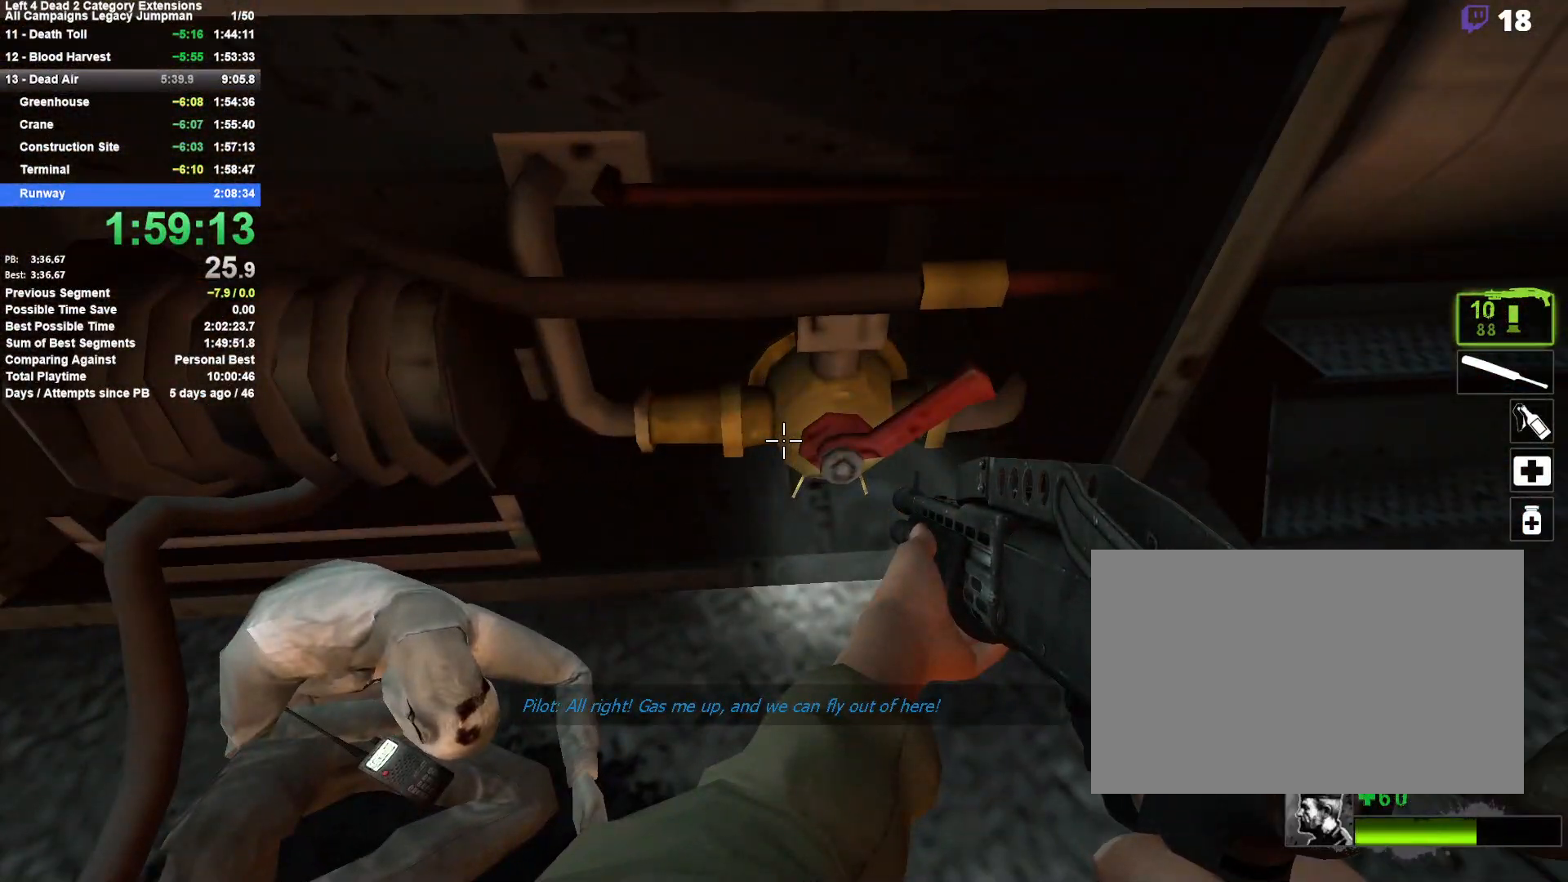
{"keys": [], "mouse": ["right"], "events": [[50, "e", "up"], [100, "e", "down"], [200, "e", "up"], [283, "e", "down"], [283, "mouse_left", "down"], [333, "e", "up"], [383, "mouse_right", "down"], [433, "e", "down"], [483, "e", "up"], [483, "mouse_left", "up"]]}
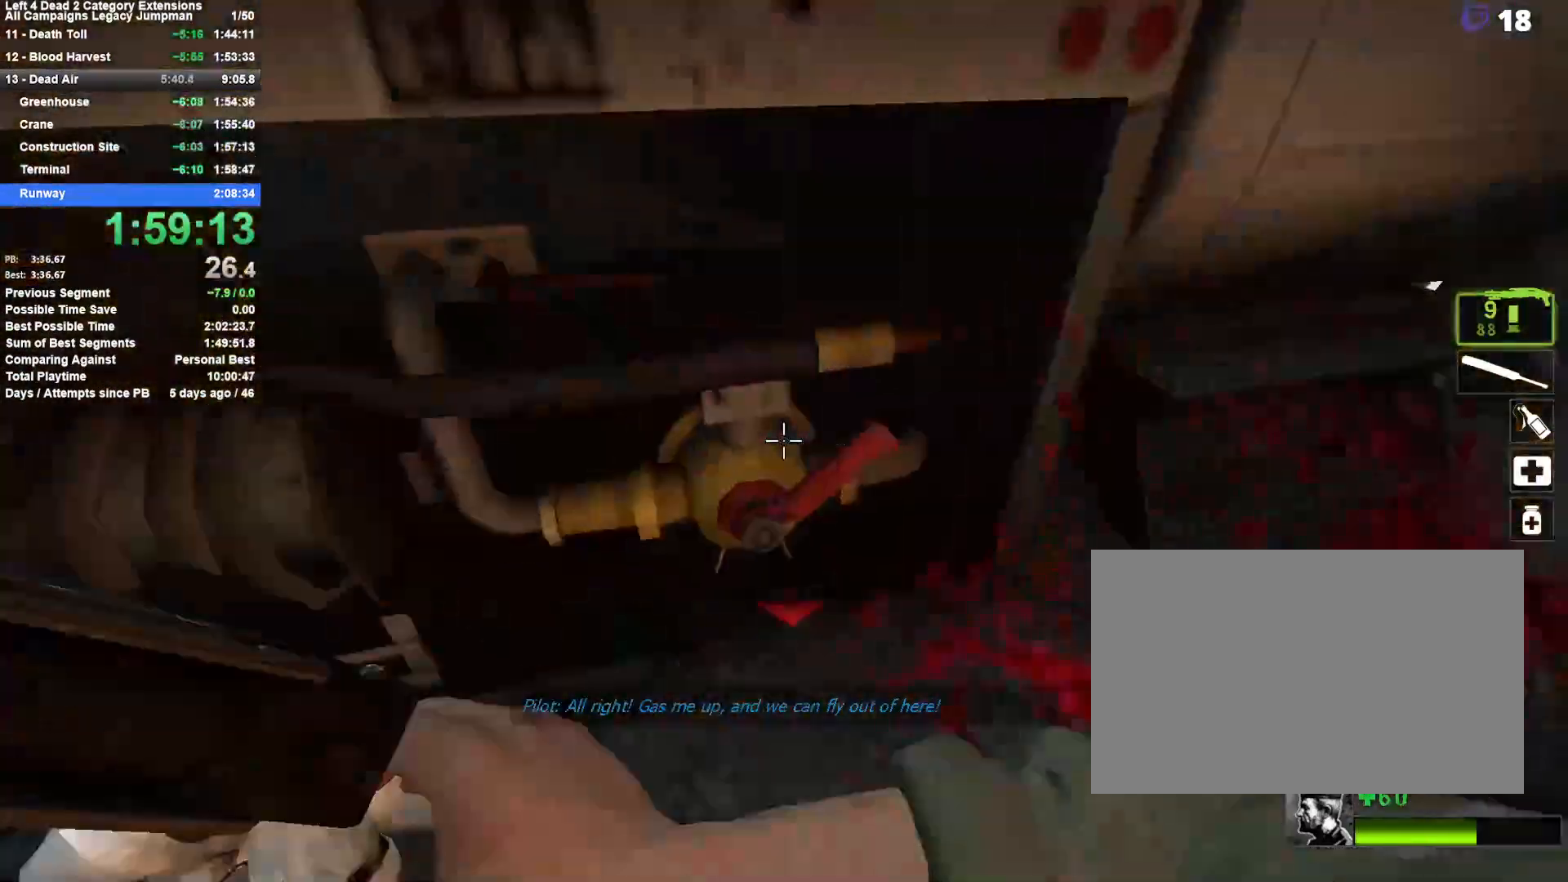
{"keys": ["e"], "mouse": ["right"], "events": [[67, "e", "down"], [67, "mouse_right", "up"], [117, "e", "up"], [217, "e", "down"], [267, "e", "up"], [350, "e", "down"], [400, "e", "up"], [450, "e", "down"], [500, "mouse_right", "down"]]}
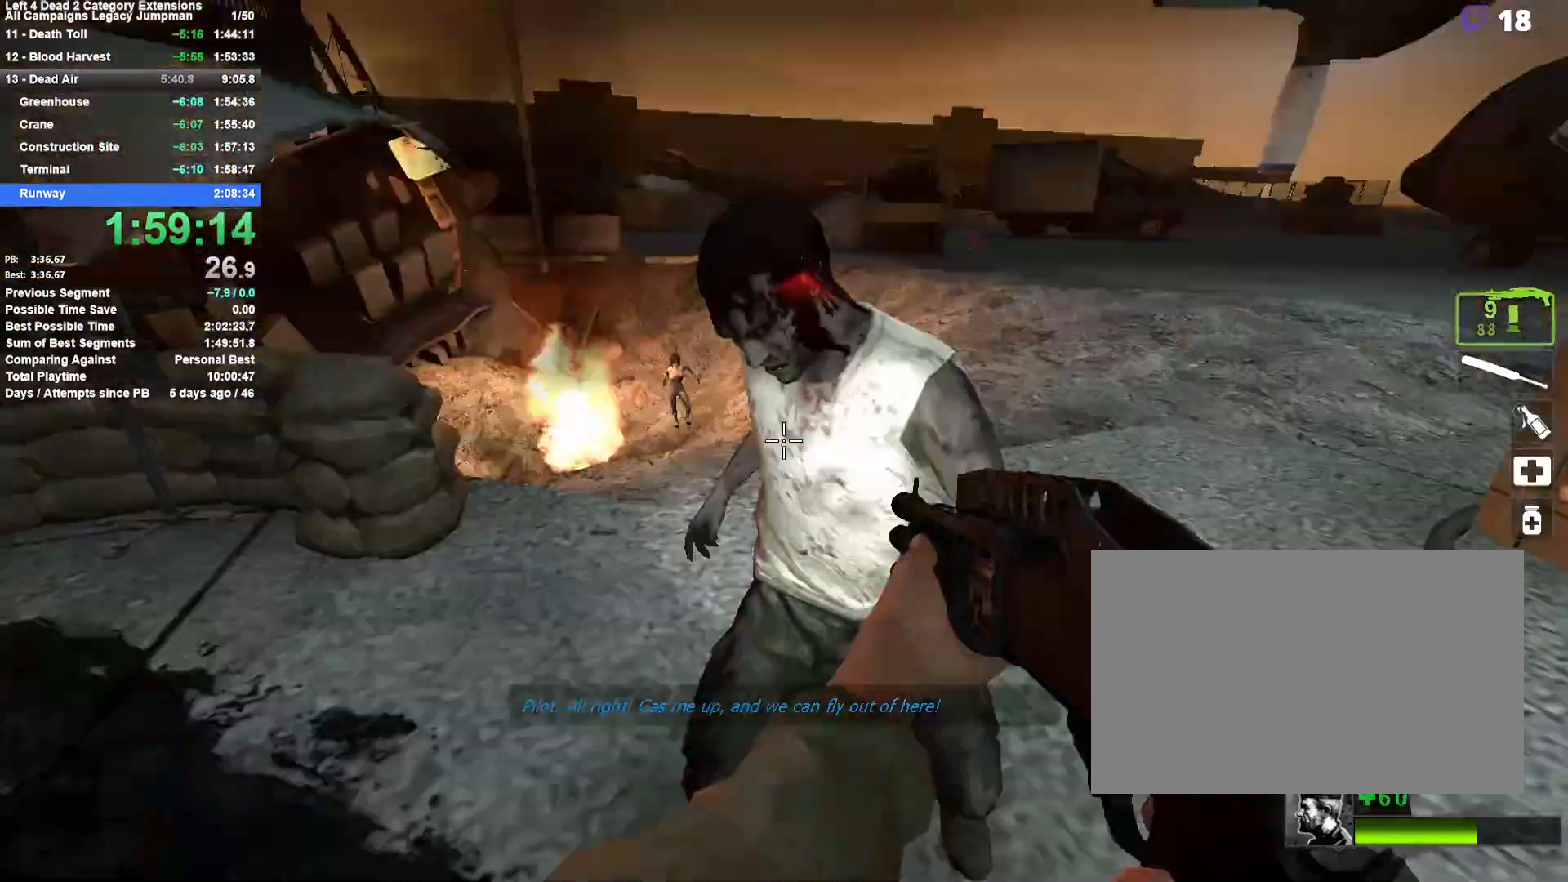
{"keys": [], "mouse": [], "events": [[33, "e", "up"], [83, "e", "down"], [183, "e", "up"], [233, "e", "down"], [317, "e", "up"], [317, "mouse_right", "up"], [367, "e", "down"], [467, "e", "up"]]}
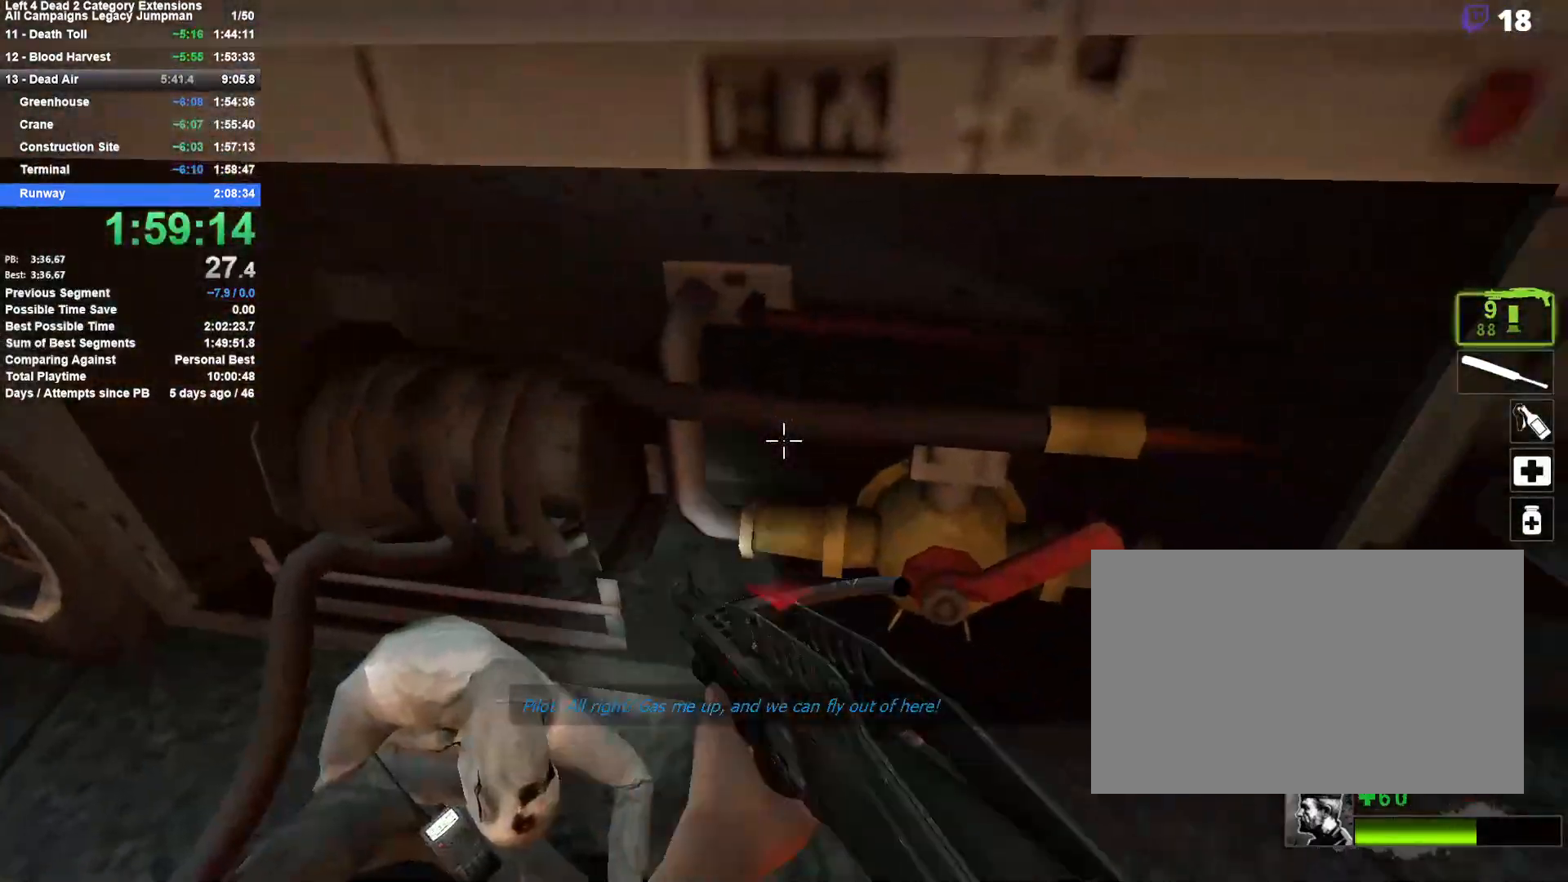
{"keys": ["e"], "mouse": ["right"], "events": [[17, "e", "down"], [100, "e", "up"], [200, "e", "down"], [250, "e", "up"], [333, "e", "down"], [333, "mouse_right", "down"], [433, "e", "up"], [483, "e", "down"]]}
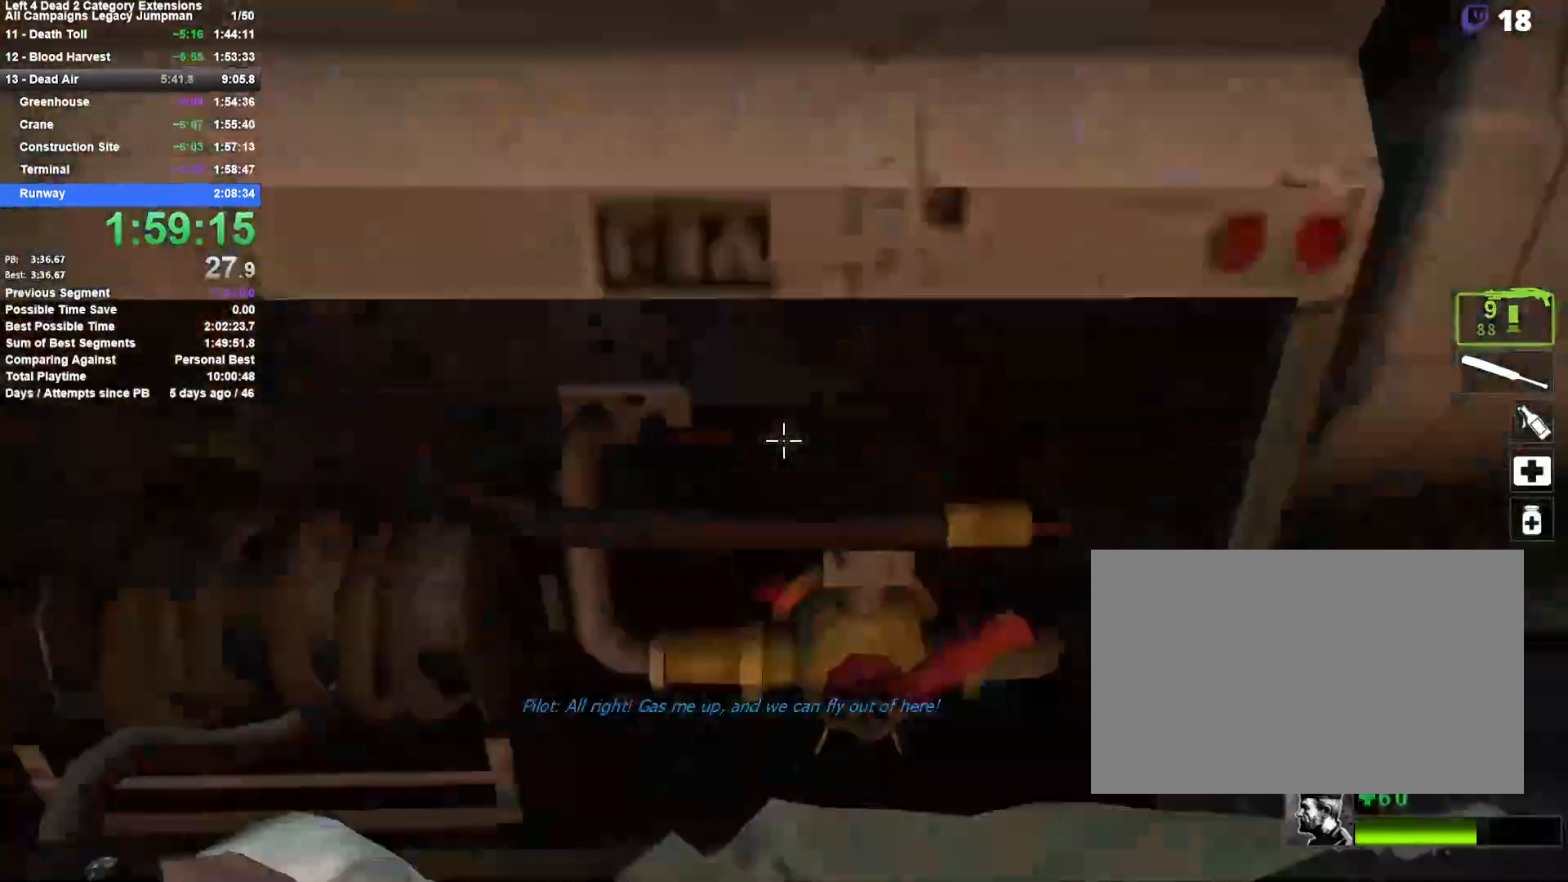
{"keys": ["e"], "mouse": [], "events": [[67, "e", "up"], [167, "e", "down"], [167, "mouse_right", "up"], [217, "e", "up"], [300, "e", "down"], [400, "e", "up"], [450, "e", "down"]]}
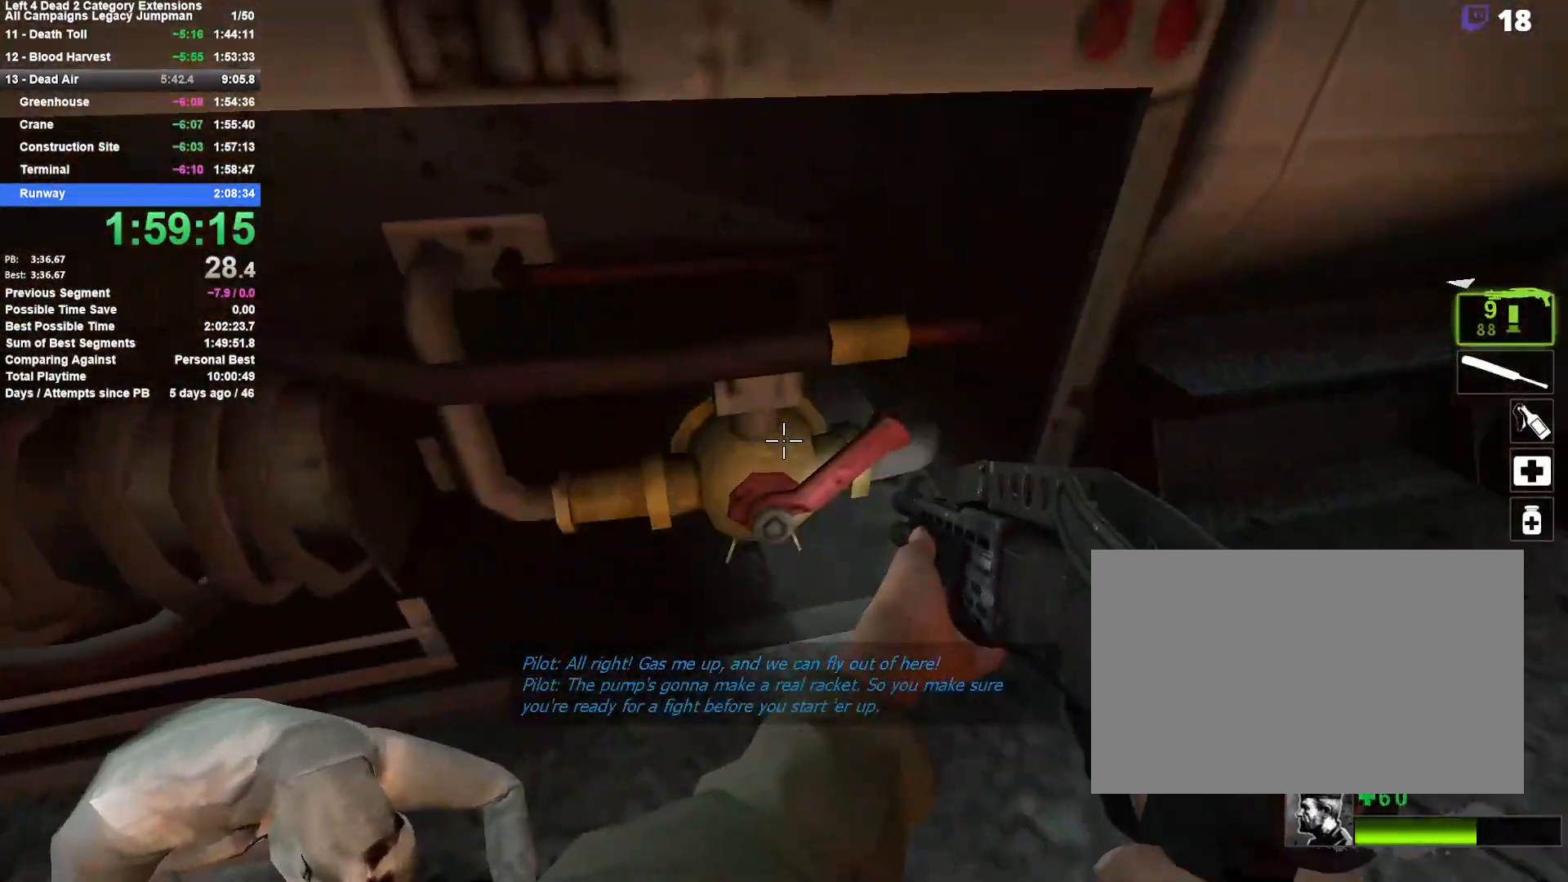
{"keys": [], "mouse": [], "events": [[33, "e", "up"], [83, "e", "down"], [183, "e", "up"], [233, "e", "down"], [317, "e", "up"], [417, "e", "down"], [467, "e", "up"]]}
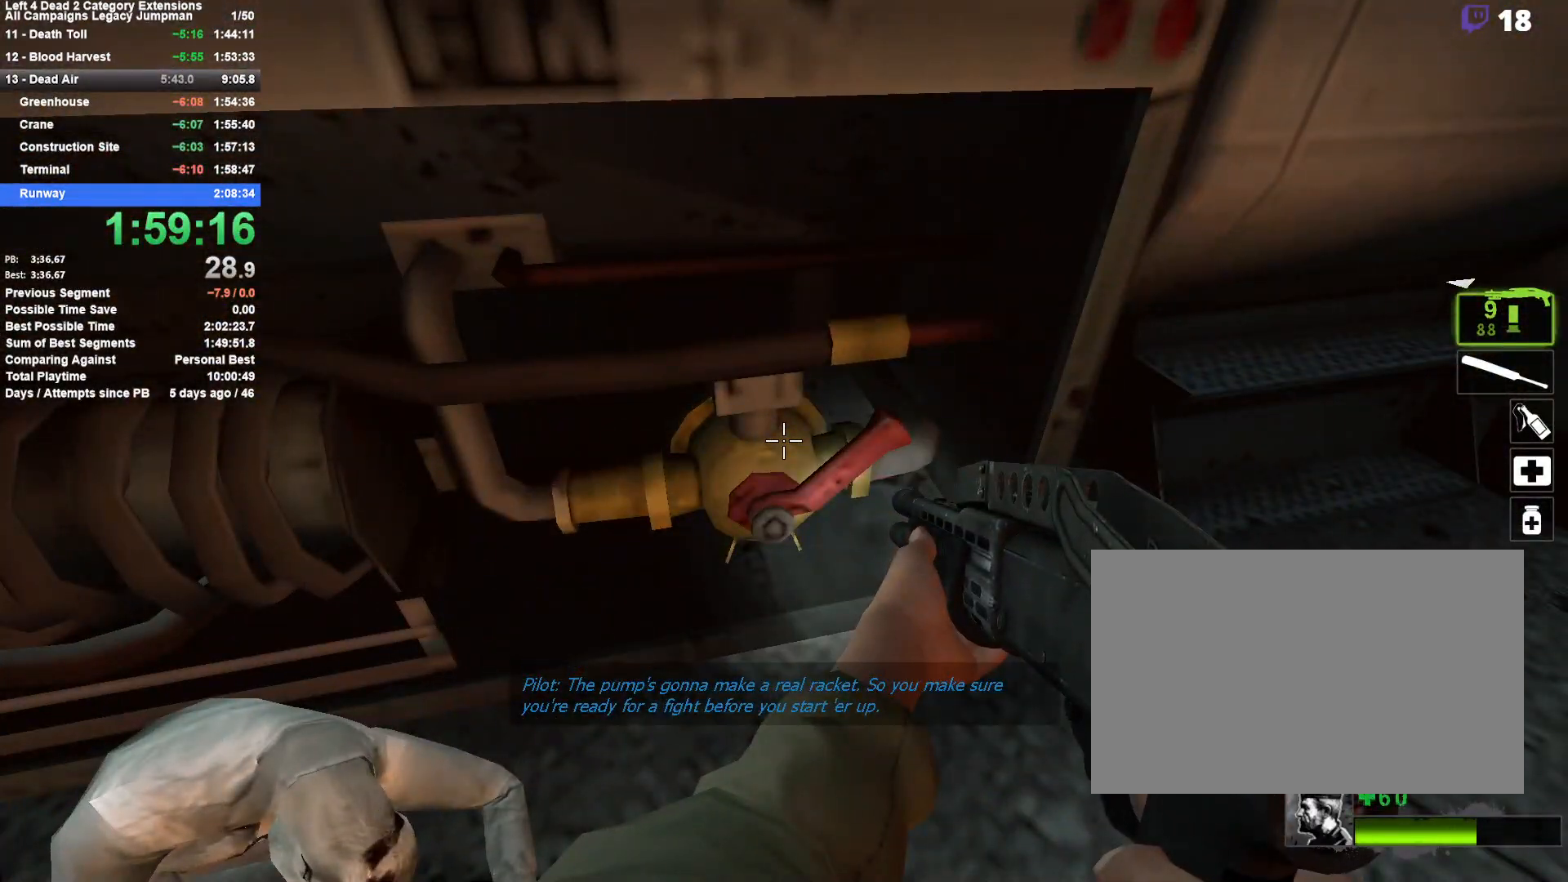
{"keys": ["e"], "mouse": [], "events": [[50, "e", "down"], [100, "e", "up"], [200, "e", "down"], [250, "e", "up"], [333, "e", "down"], [433, "e", "up"], [483, "e", "down"]]}
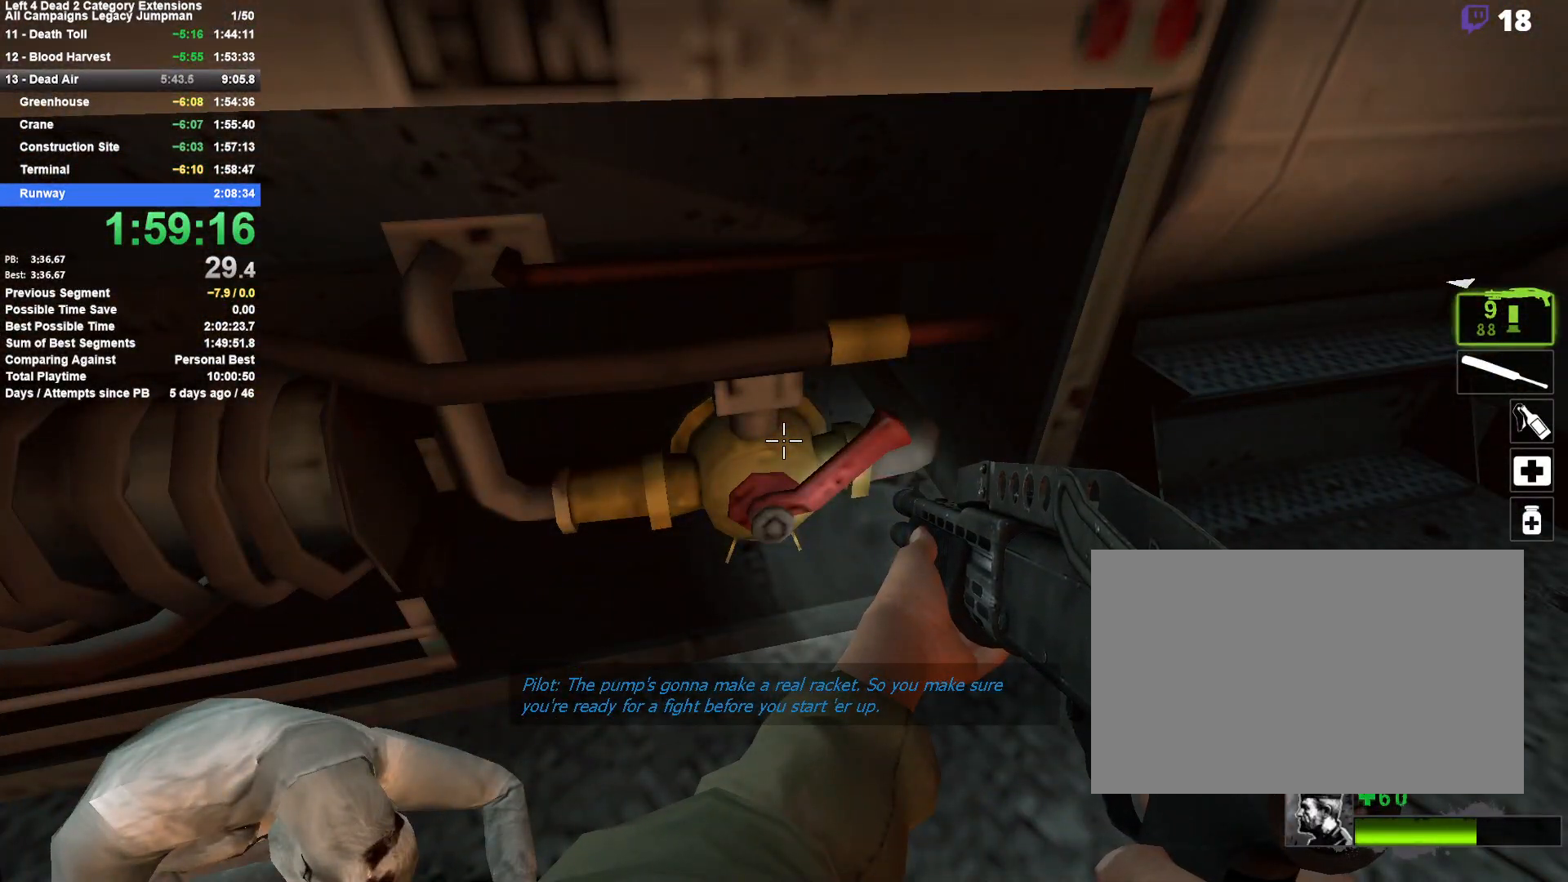
{"keys": [], "mouse": [], "events": [[67, "e", "up"], [117, "e", "down"], [217, "e", "up"], [267, "mouse_right", "down"], [450, "mouse_right", "up"]]}
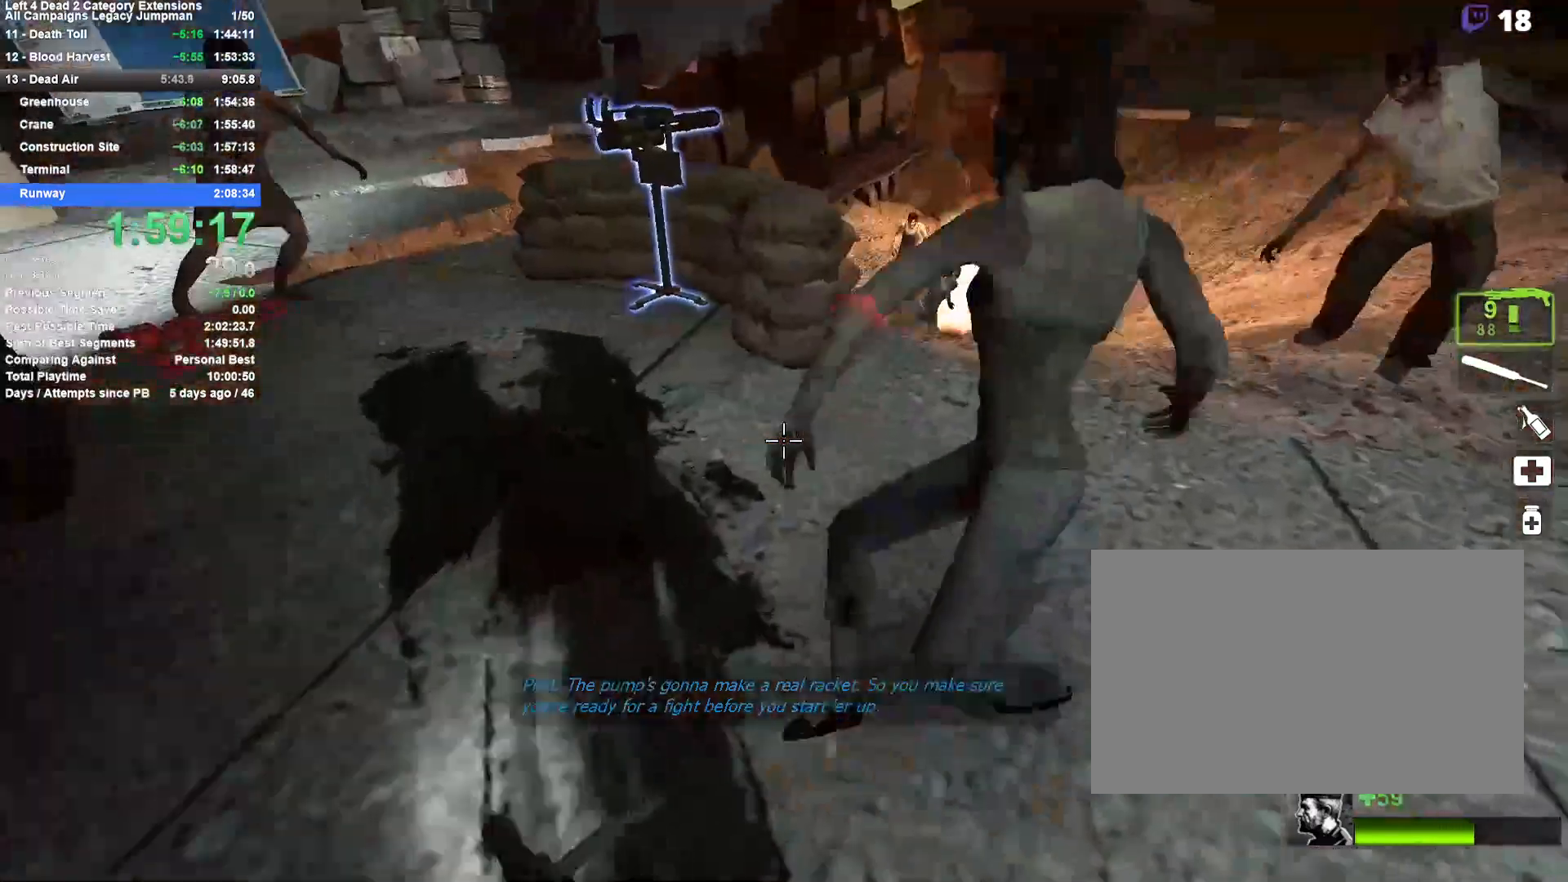
{"keys": ["shift"], "mouse": ["left"], "events": [[283, "shift", "down"], [417, "mouse_left", "down"]]}
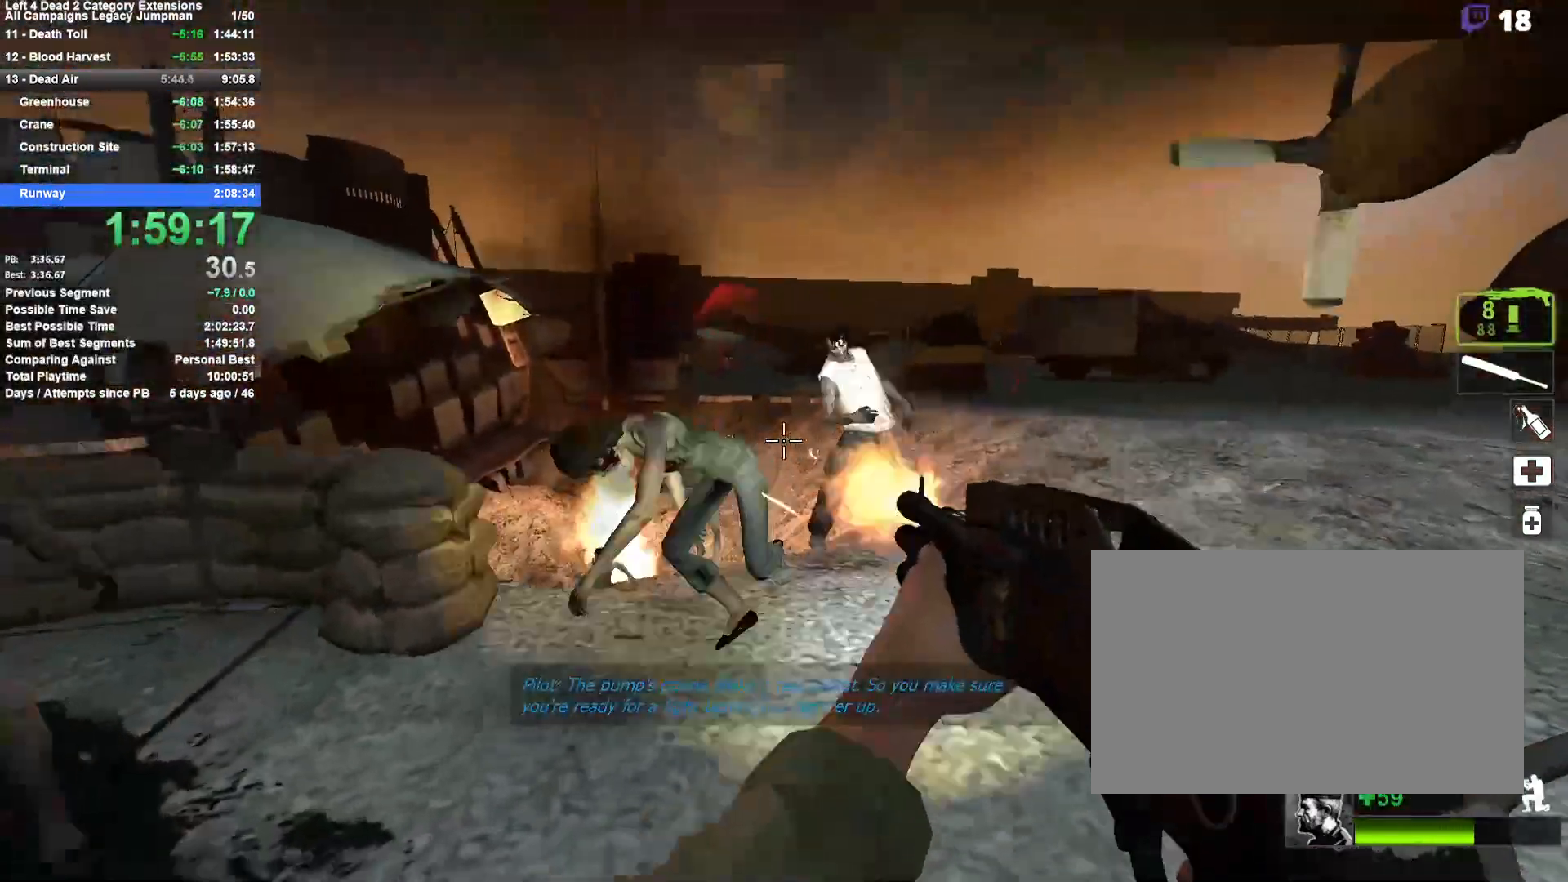
{"keys": ["shift"], "mouse": ["left"], "events": [[150, "mouse_left", "up"], [200, "mouse_left", "down"], [383, "mouse_left", "up"], [433, "mouse_left", "down"]]}
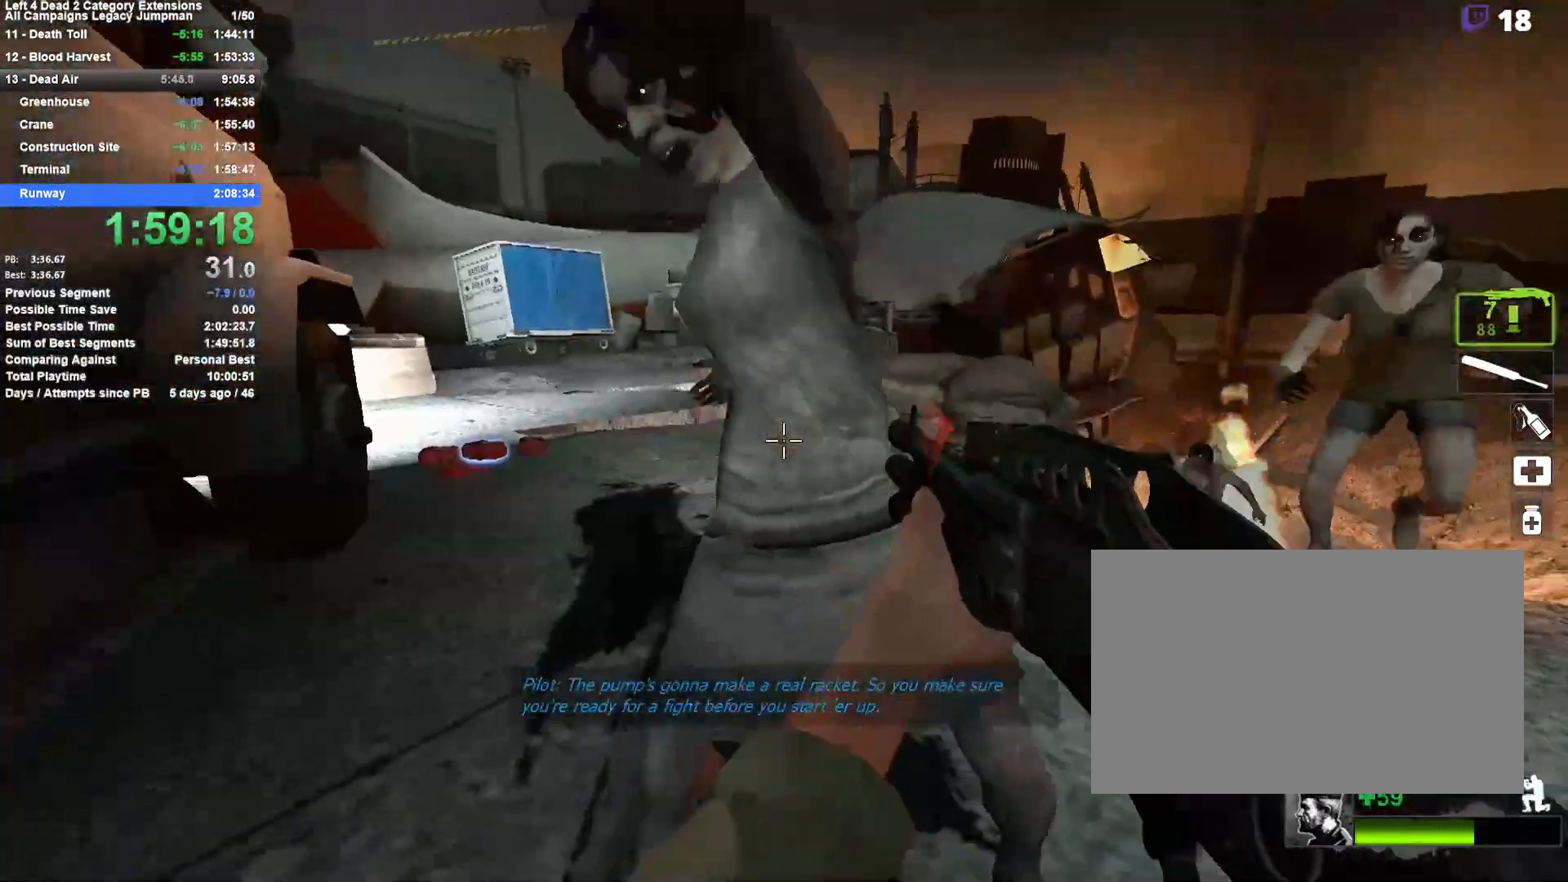
{"keys": ["shift"], "mouse": [], "events": [[117, "mouse_left", "up"], [267, "mouse_left", "down"], [500, "mouse_left", "up"]]}
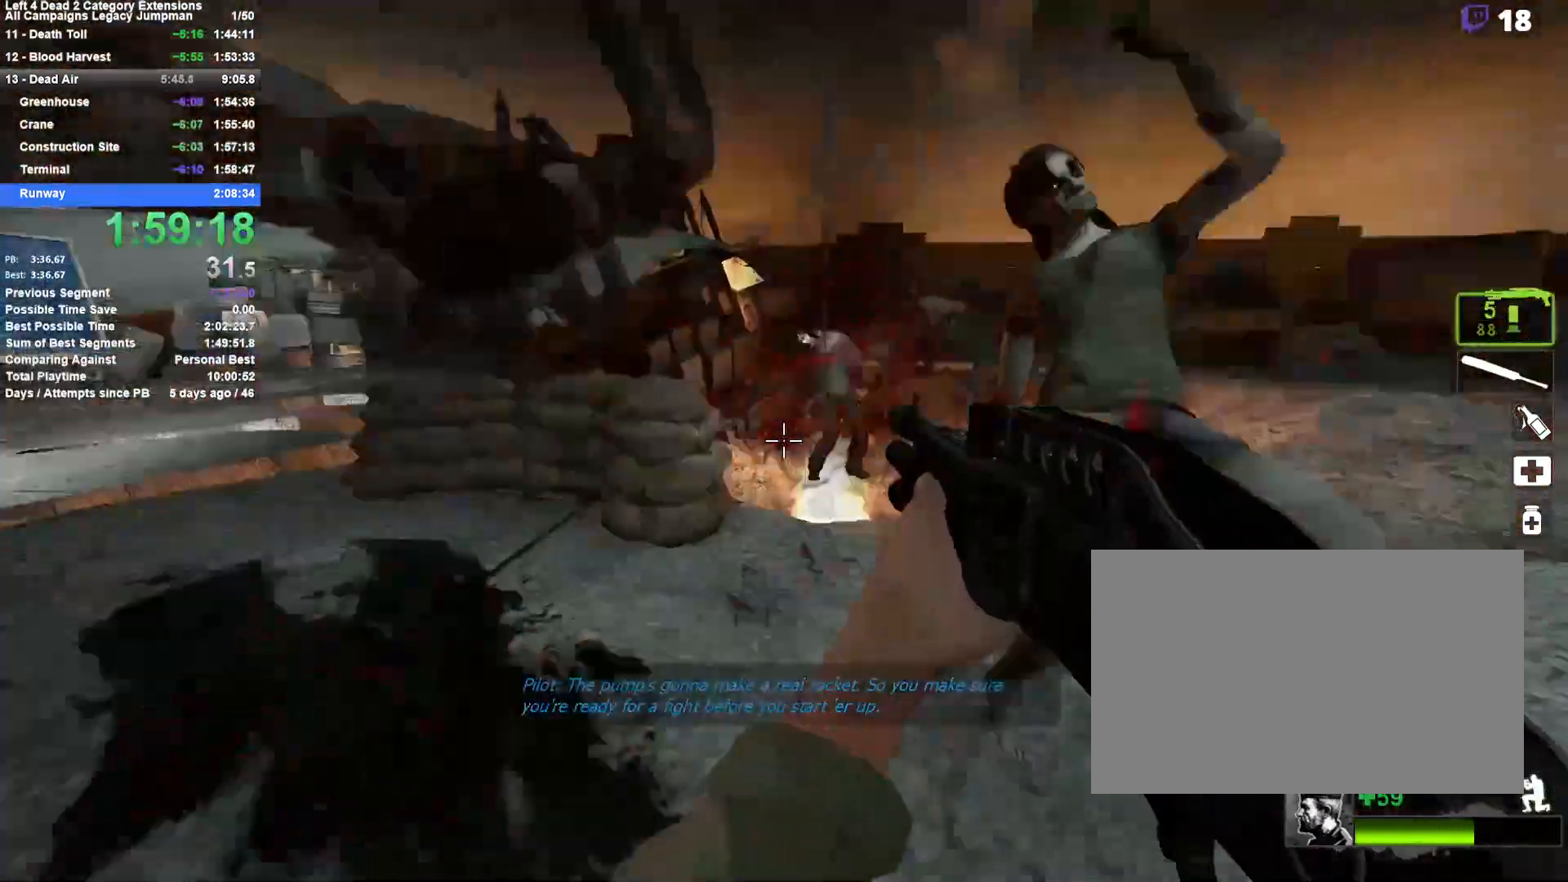
{"keys": ["e"], "mouse": [], "events": [[33, "mouse_right", "down"], [33, "shift", "up"], [83, "e", "down"], [133, "e", "up"], [233, "e", "down"], [283, "e", "up"], [283, "mouse_right", "up"], [367, "e", "down"], [417, "e", "up"], [467, "e", "down"]]}
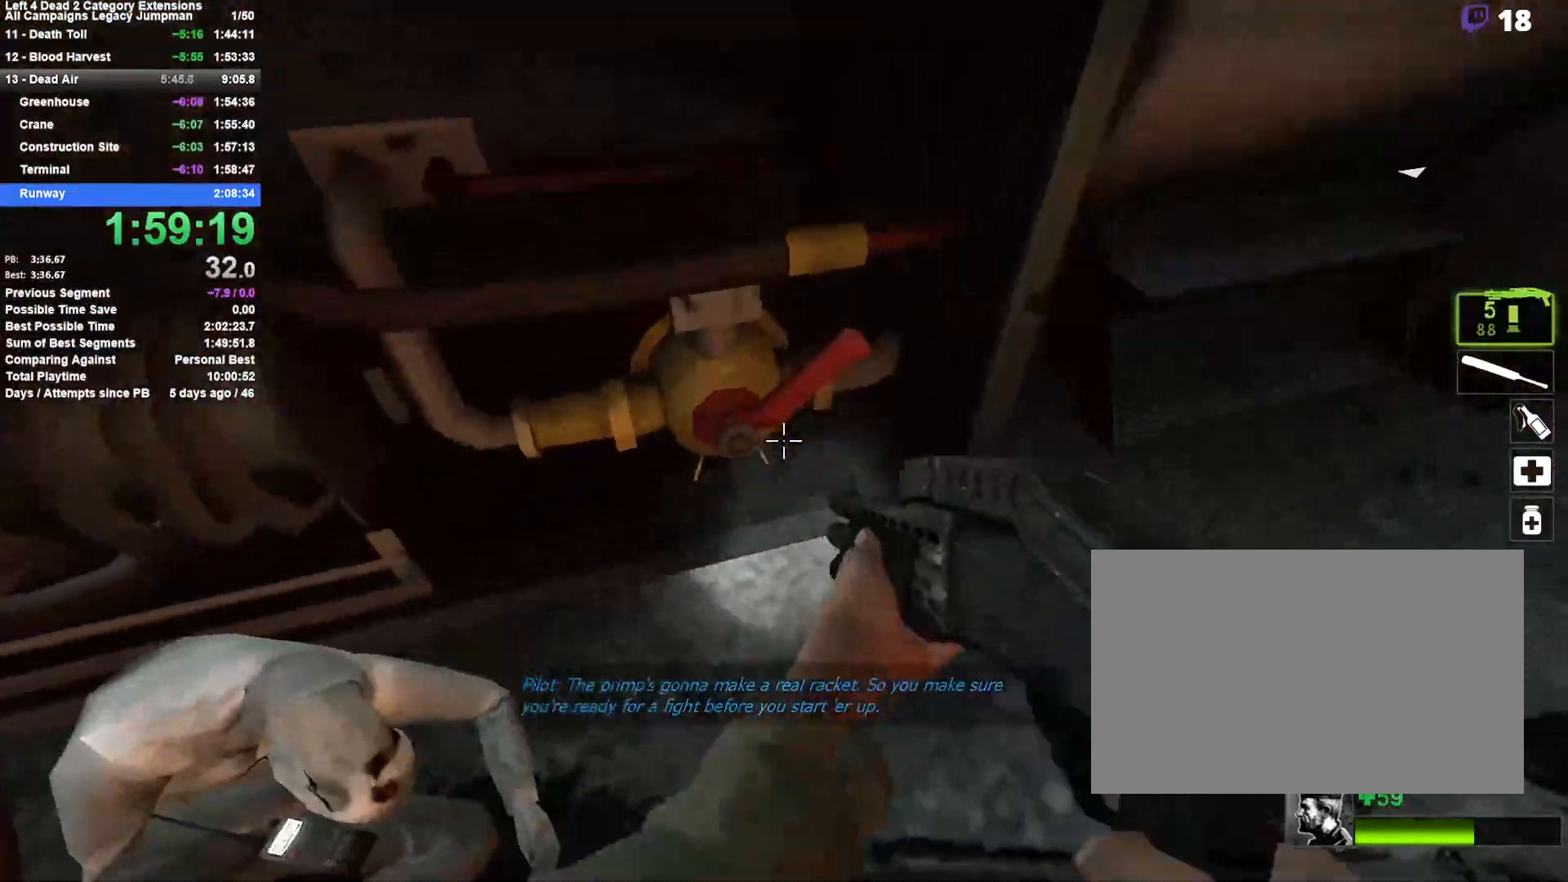
{"keys": [], "mouse": [], "events": [[67, "e", "up"], [100, "e", "down"], [200, "e", "up"], [283, "e", "down"], [333, "e", "up"]]}
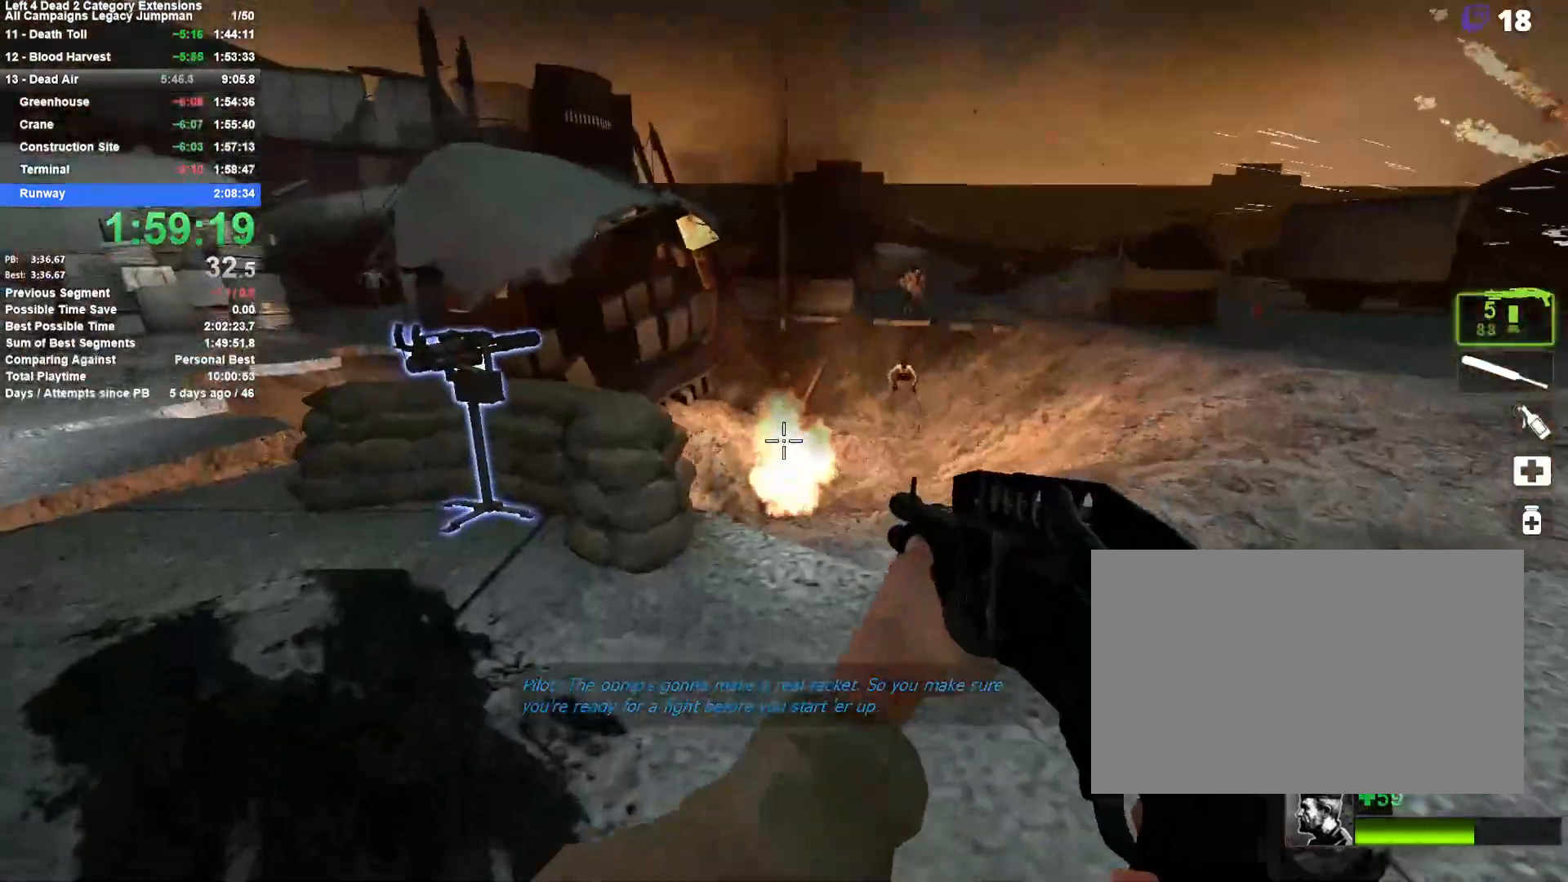
{"keys": ["r"], "mouse": [], "events": [[350, "mouse_left", "down"], [500, "mouse_left", "up"], [500, "r", "down"]]}
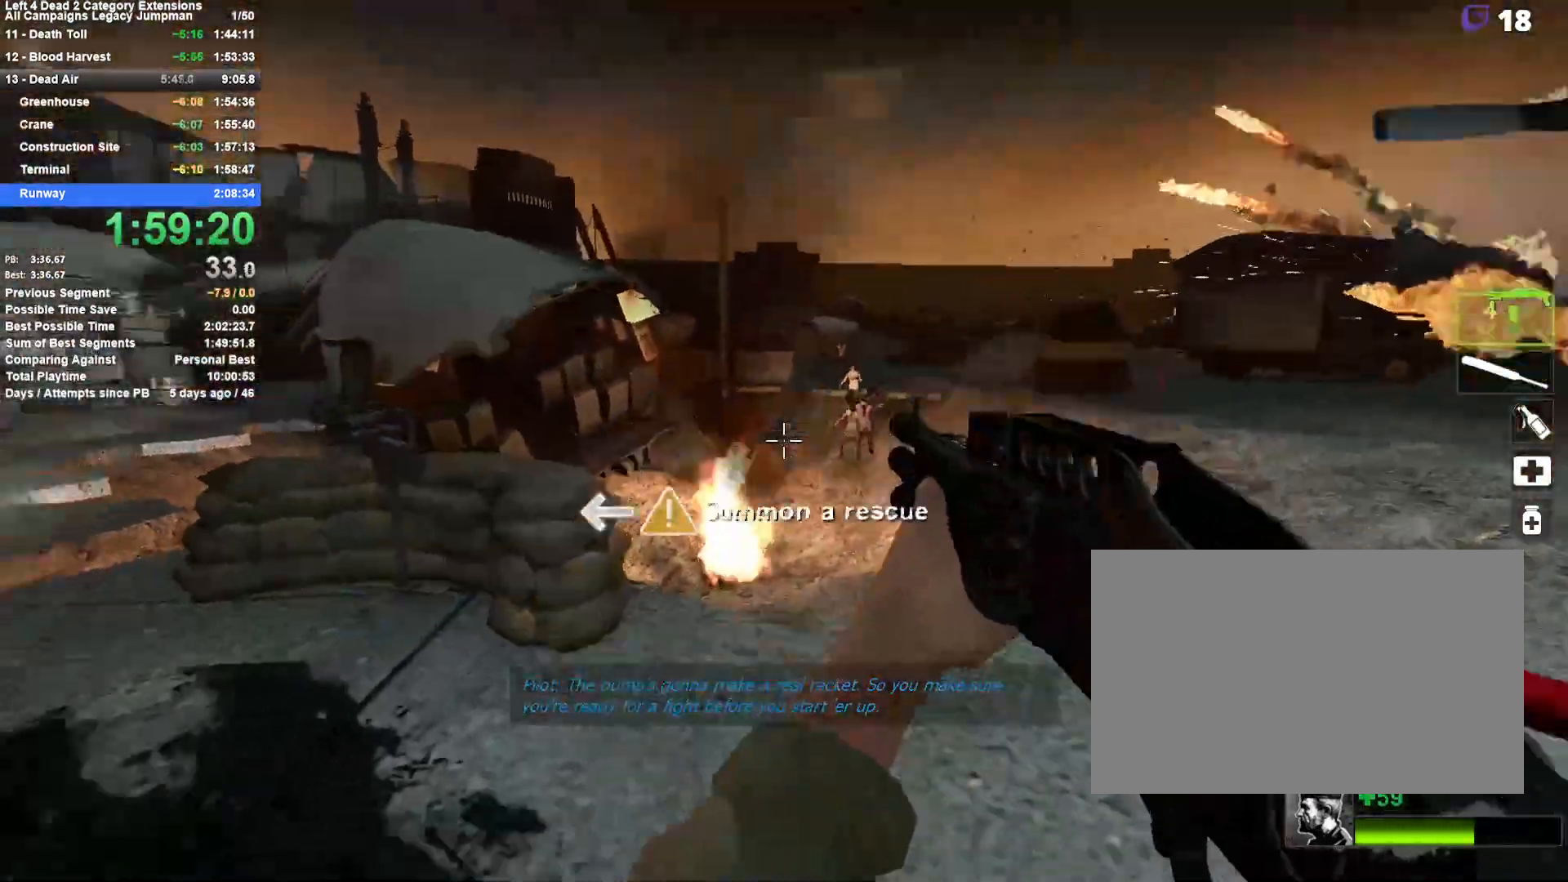
{"keys": ["e"], "mouse": [], "events": [[83, "r", "up"], [183, "e", "down"], [283, "e", "up"], [317, "e", "down"], [417, "e", "up"], [467, "e", "down"]]}
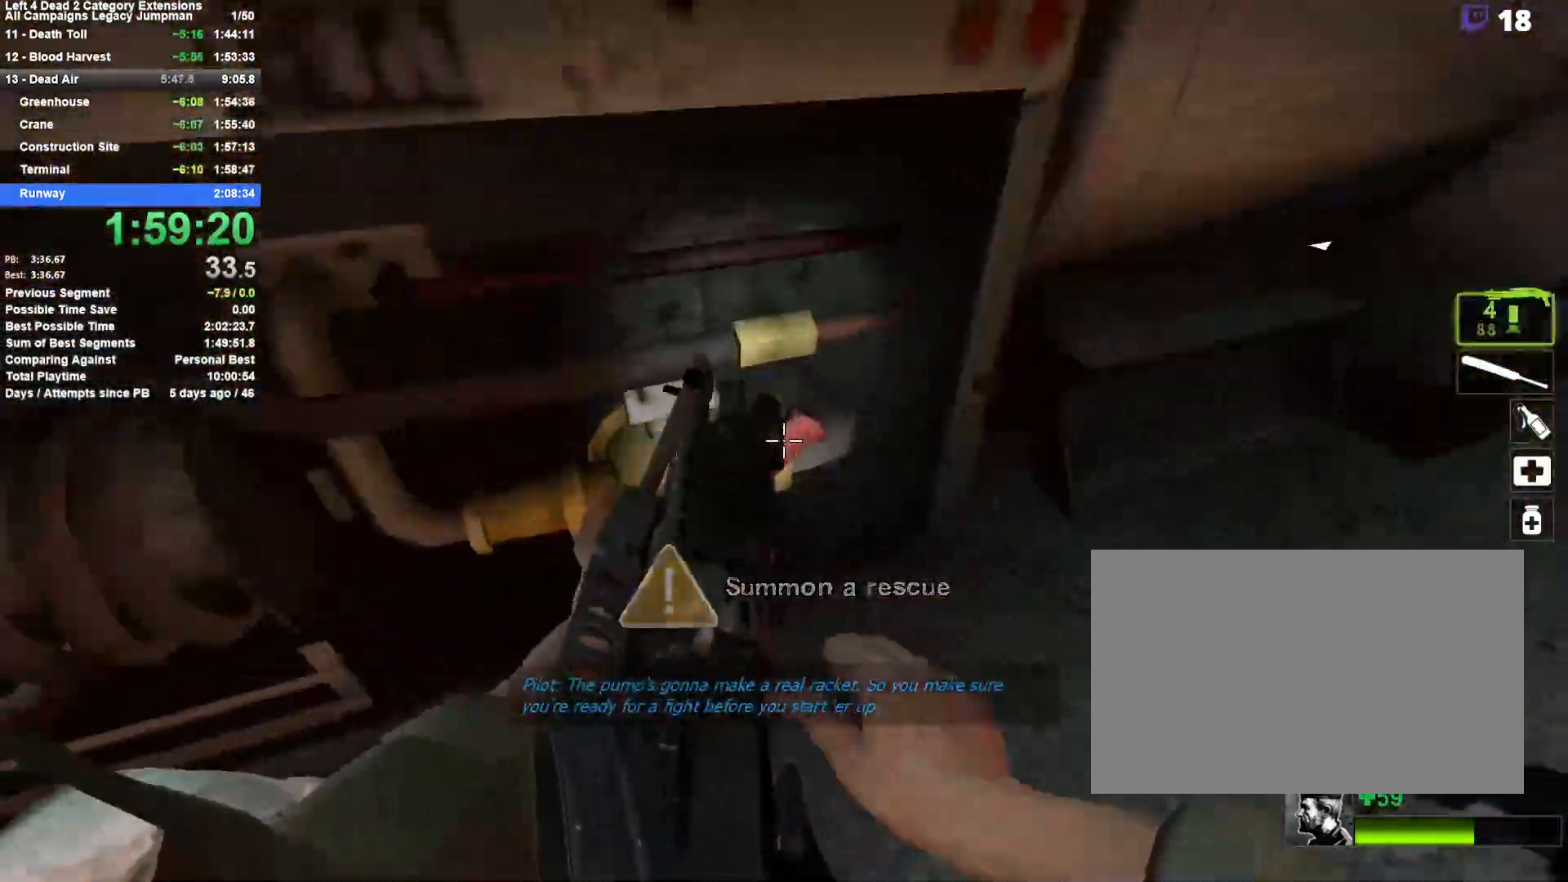
{"keys": ["a", "w"], "mouse": [], "events": [[67, "a", "down"], [67, "e", "up"], [133, "s", "down"], [250, "a", "up"], [300, "s", "up"], [333, "a", "down"], [483, "w", "down"]]}
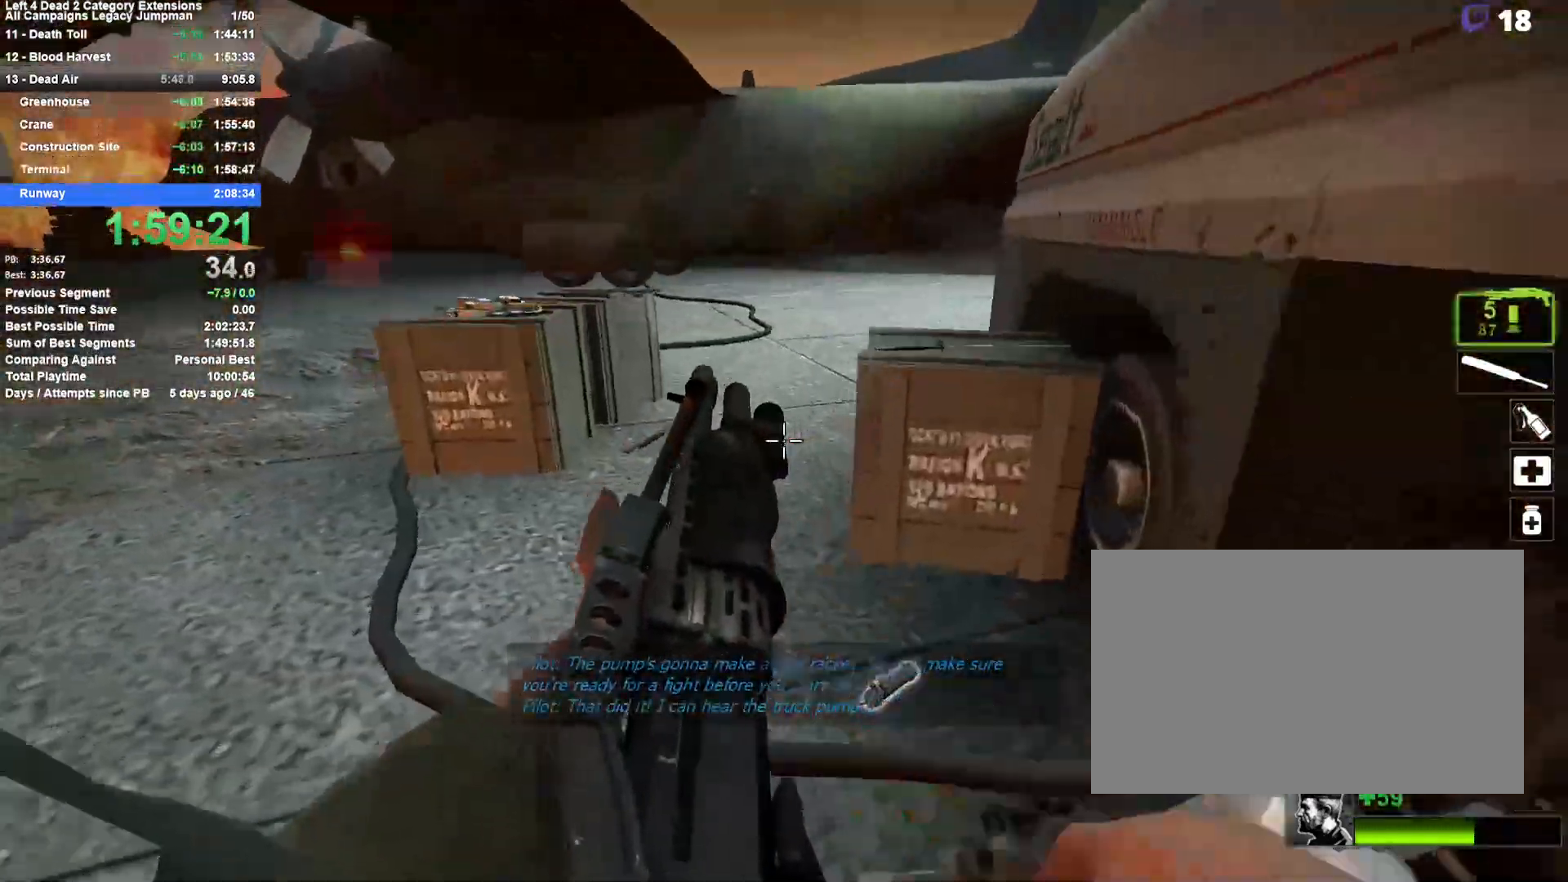
{"keys": ["w"], "mouse": [], "events": [[117, "a", "up"], [300, "d", "down"], [500, "d", "up"]]}
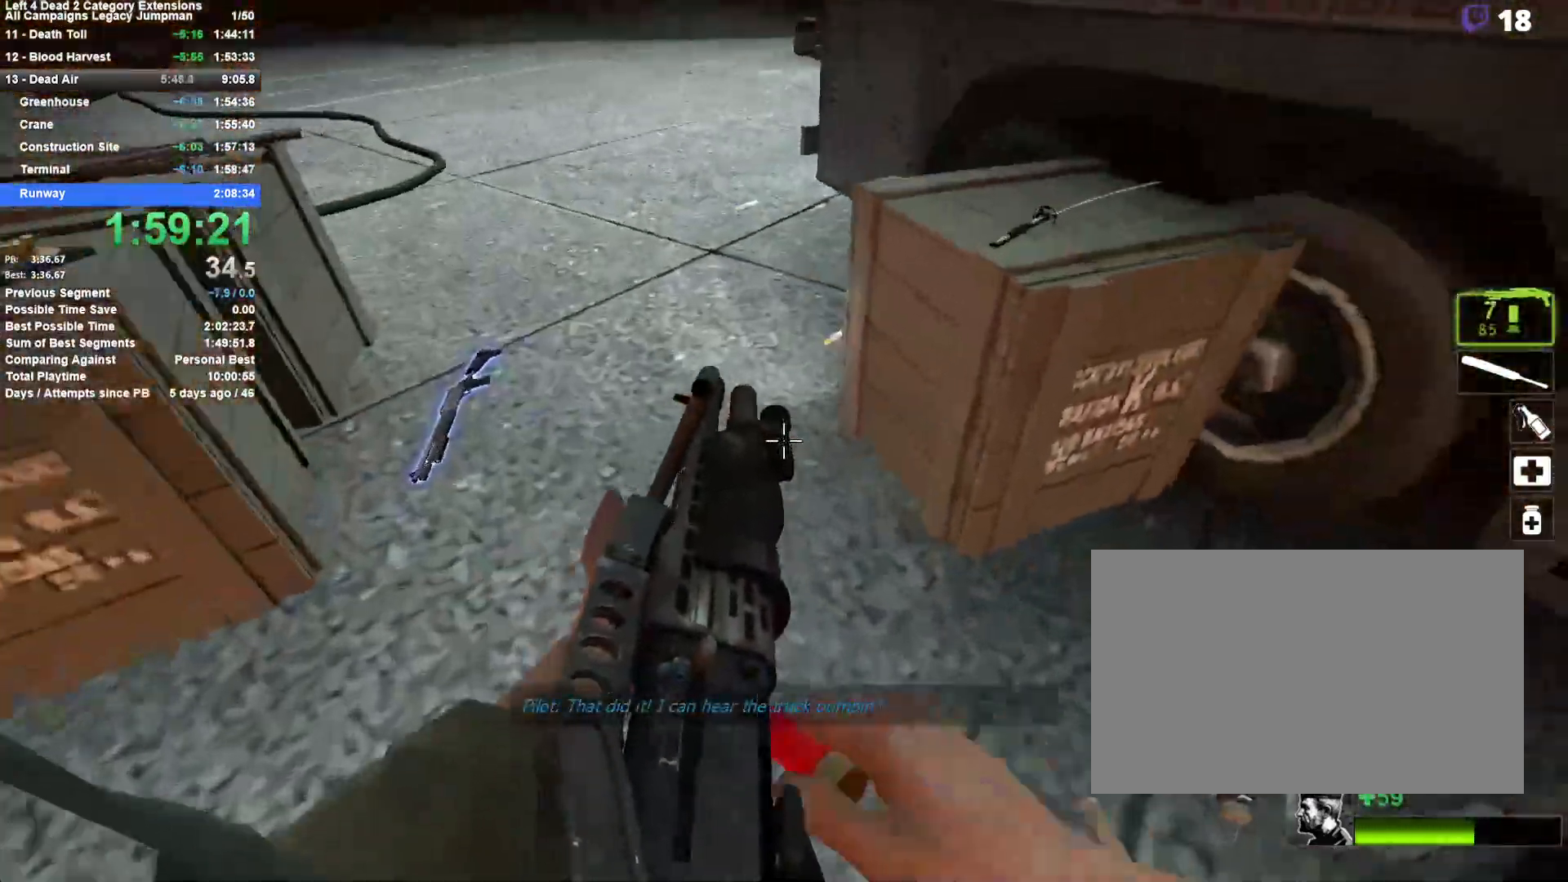
{"keys": [], "mouse": [], "events": [[83, "a", "down"], [233, "a", "up"], [283, "a", "down"], [283, "w", "up"], [467, "a", "up"]]}
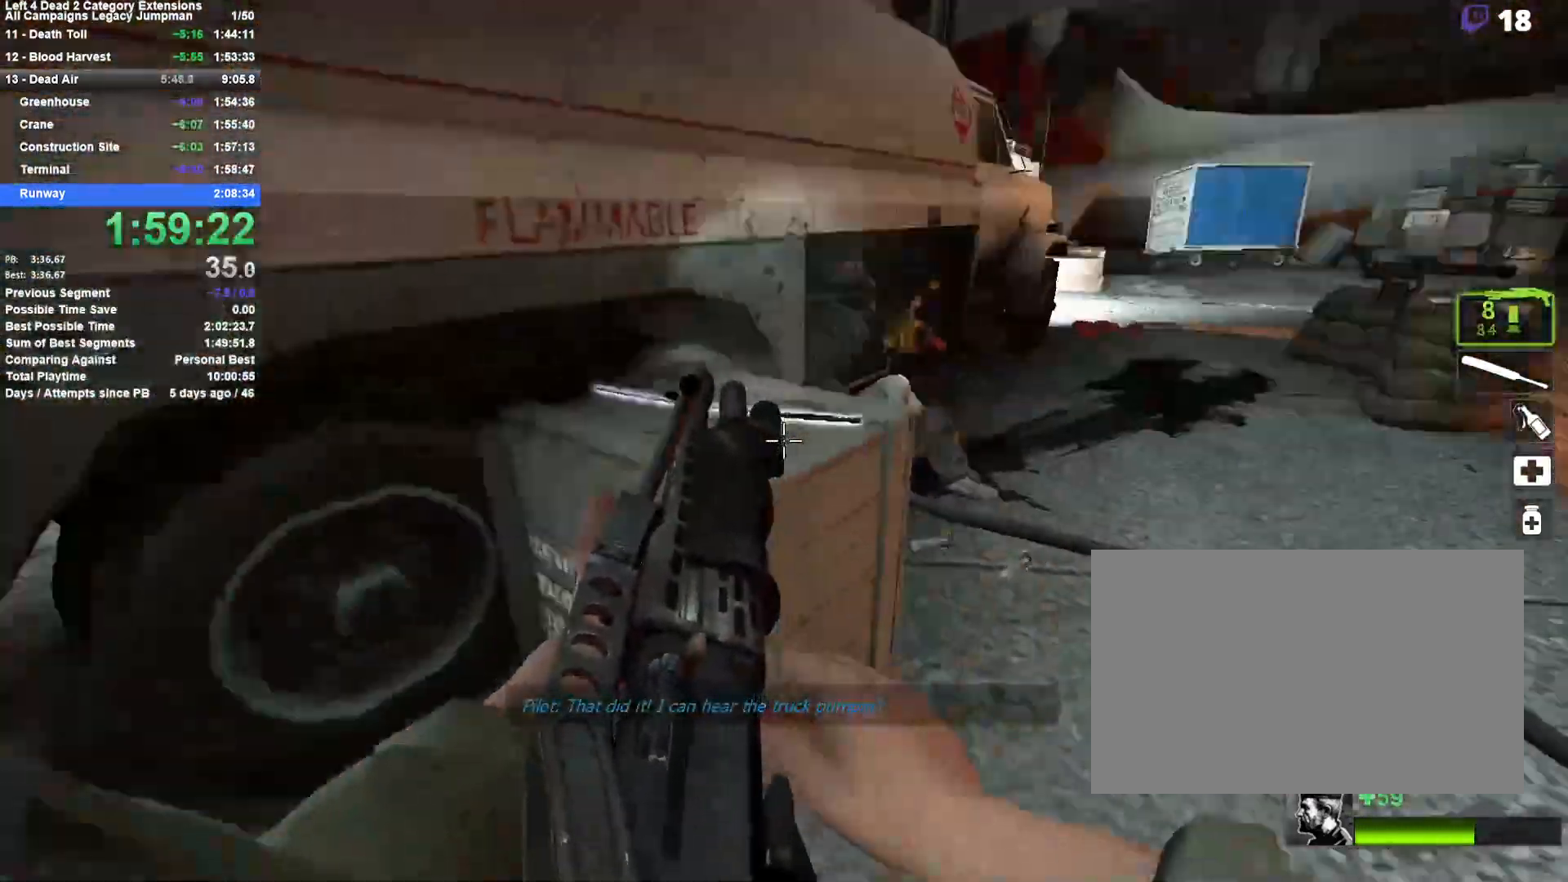
{"keys": ["d"], "mouse": [], "events": [[17, "a", "down"], [50, "e", "down"], [100, "e", "up"], [200, "s", "down"], [250, "a", "up"], [250, "e", "down"], [383, "e", "up"], [483, "d", "down"], [483, "s", "up"]]}
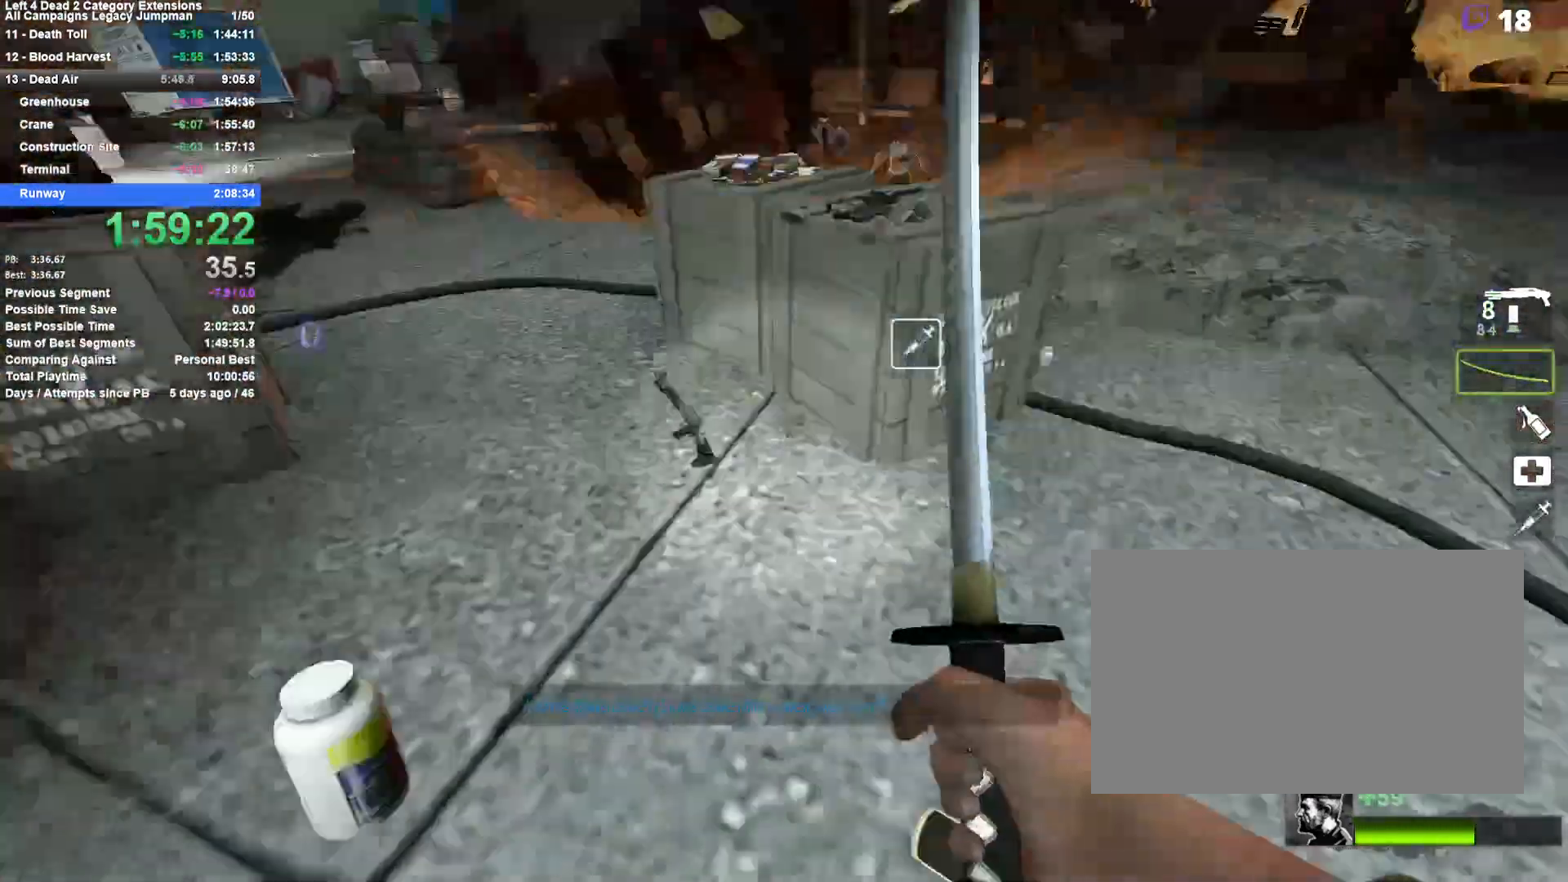
{"keys": ["w"], "mouse": [], "events": [[33, "mouse_right", "down"], [83, "q", "down"], [117, "w", "down"], [167, "d", "up"], [167, "q", "up"], [217, "mouse_right", "up"], [300, "a", "down"], [400, "a", "up"]]}
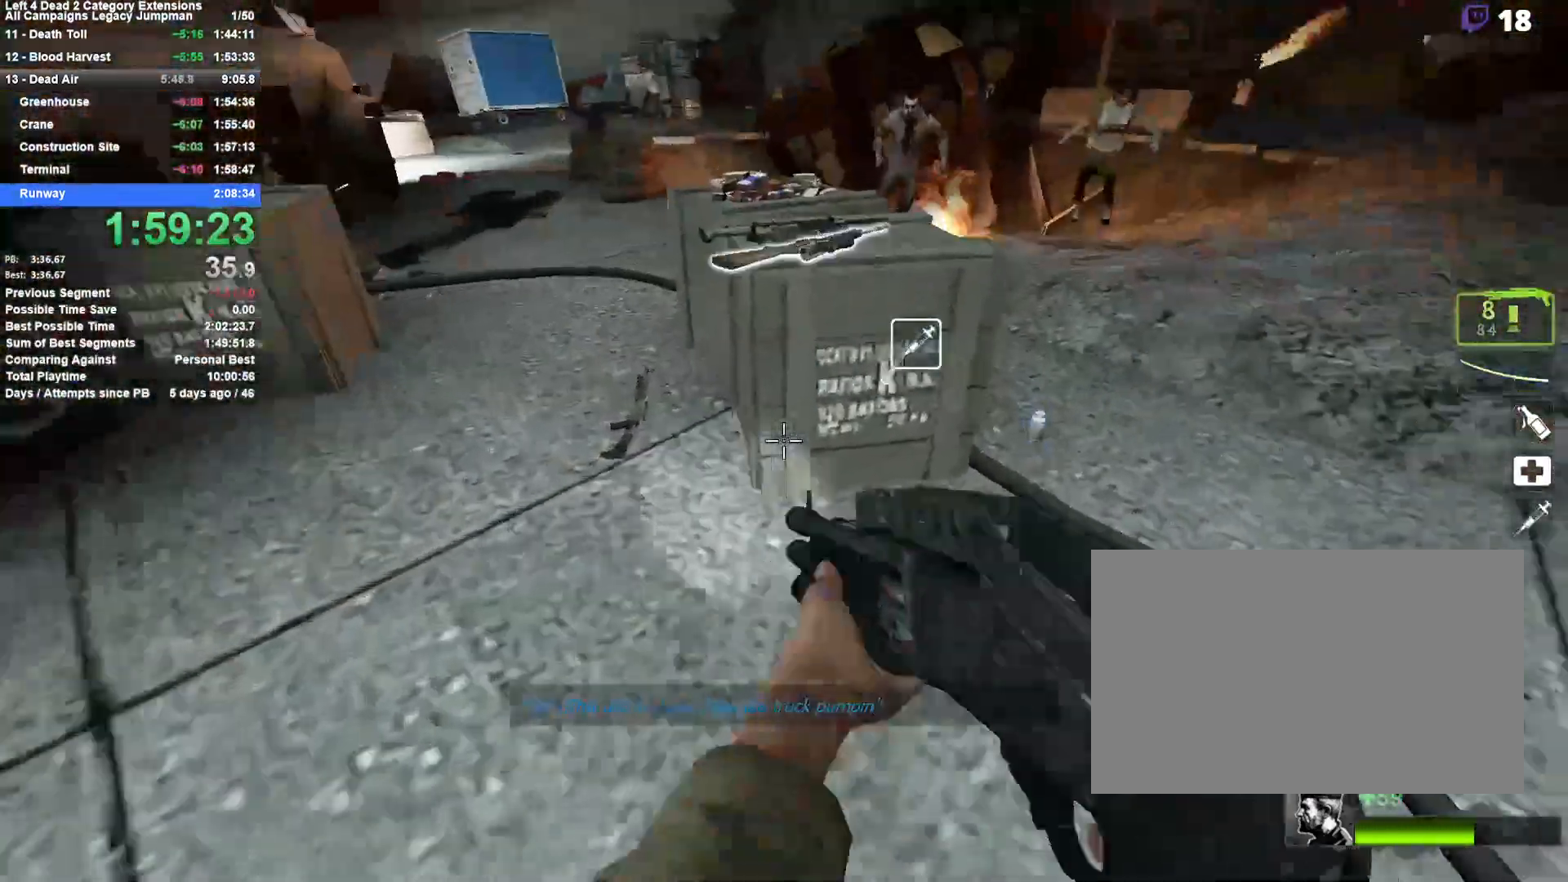
{"keys": [], "mouse": [], "events": [[33, "d", "down"], [183, "d", "up"], [283, "a", "down"], [367, "a", "up"], [367, "w", "up"]]}